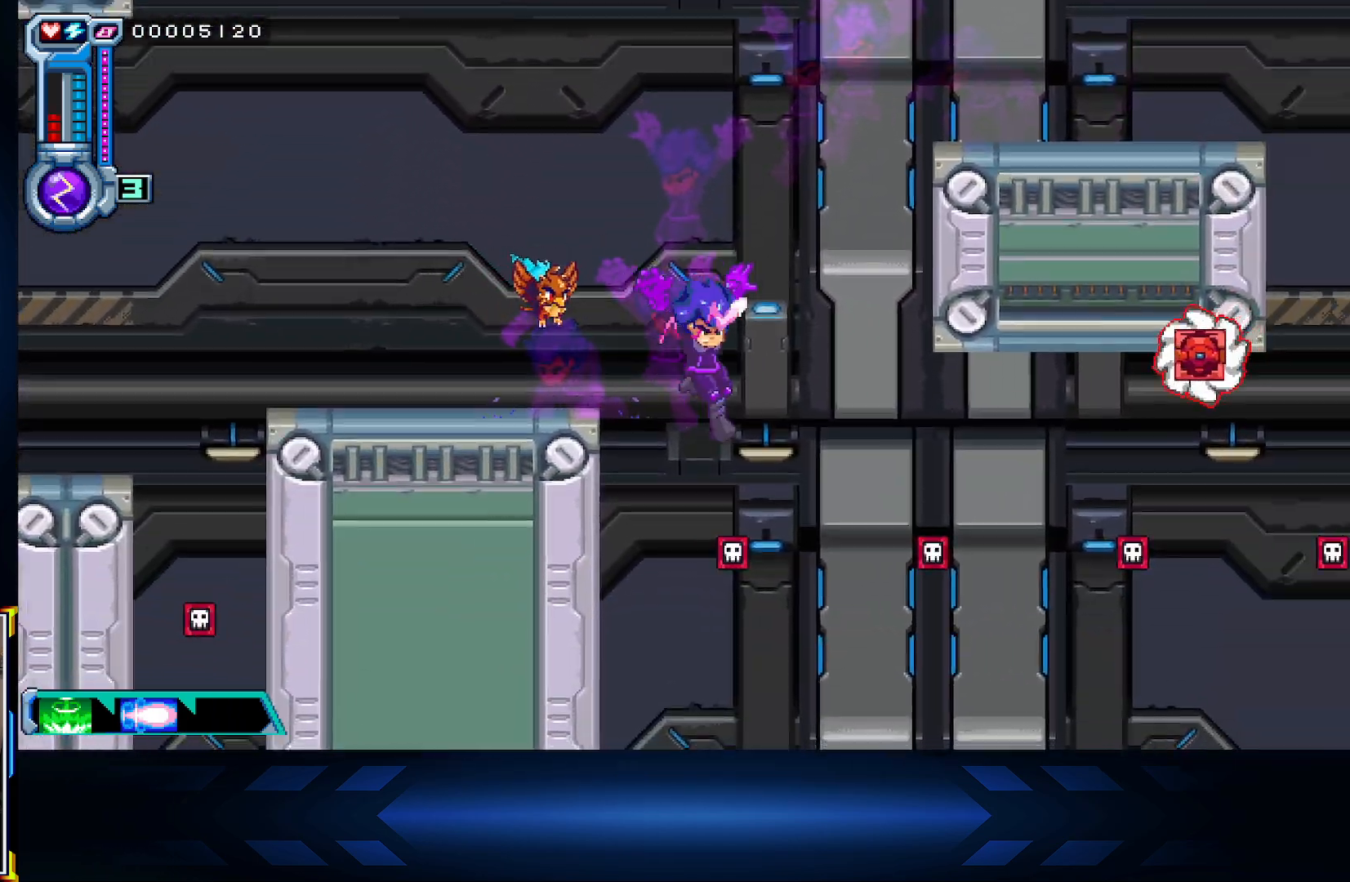
Gameplay with a controller (Xbox layout); each line is a JSON object with the inputs held at the frame after it. "events" lists button and stick changes between this image and that frame as [ms after this image, input, new state], when the widget could be followed in between.
{"buttons": ["A", "DPAD_LEFT"], "left_stick": "center", "right_stick": "center", "events": [[50, "DPAD_RIGHT", "up"], [150, "DPAD_LEFT", "down"], [367, "A", "down"]]}
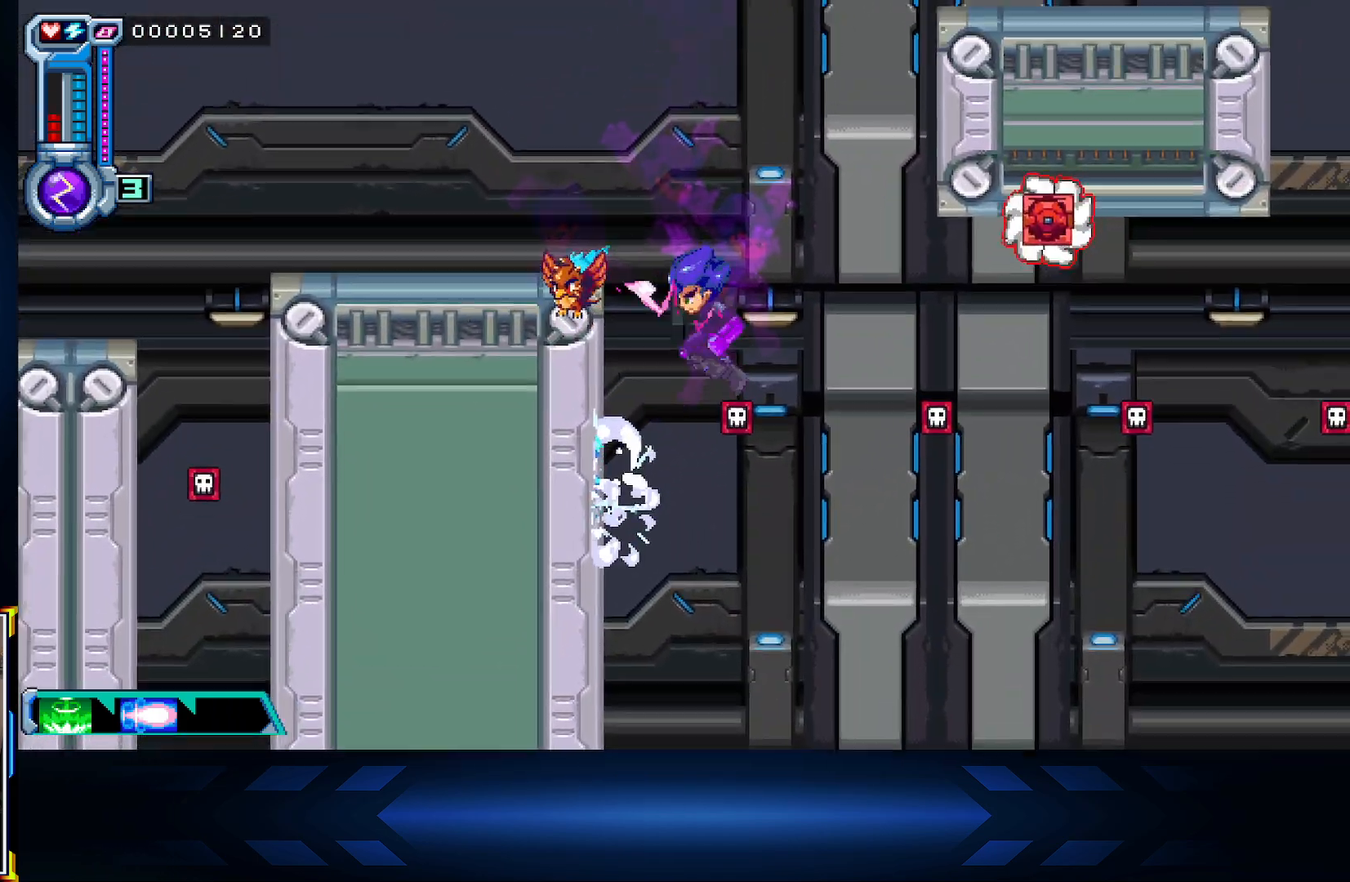
{"buttons": ["DPAD_DOWN"], "left_stick": "center", "right_stick": "center", "events": [[33, "A", "up"], [500, "DPAD_DOWN", "down"], [500, "DPAD_LEFT", "up"]]}
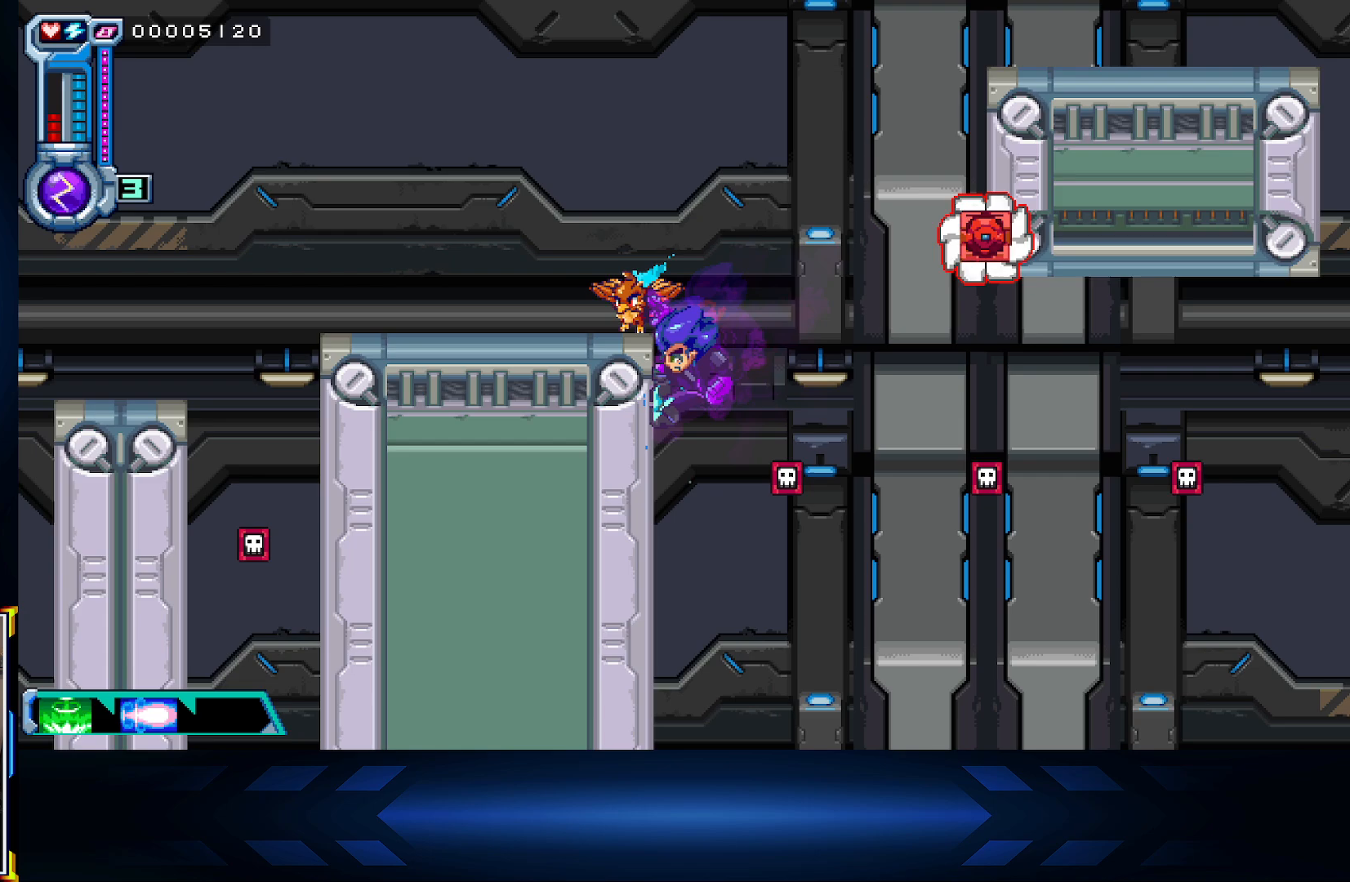
{"buttons": ["L1", "DPAD_LEFT"], "left_stick": "center", "right_stick": "center", "events": [[33, "DPAD_LEFT", "down"], [83, "DPAD_DOWN", "up"], [200, "L1", "down"]]}
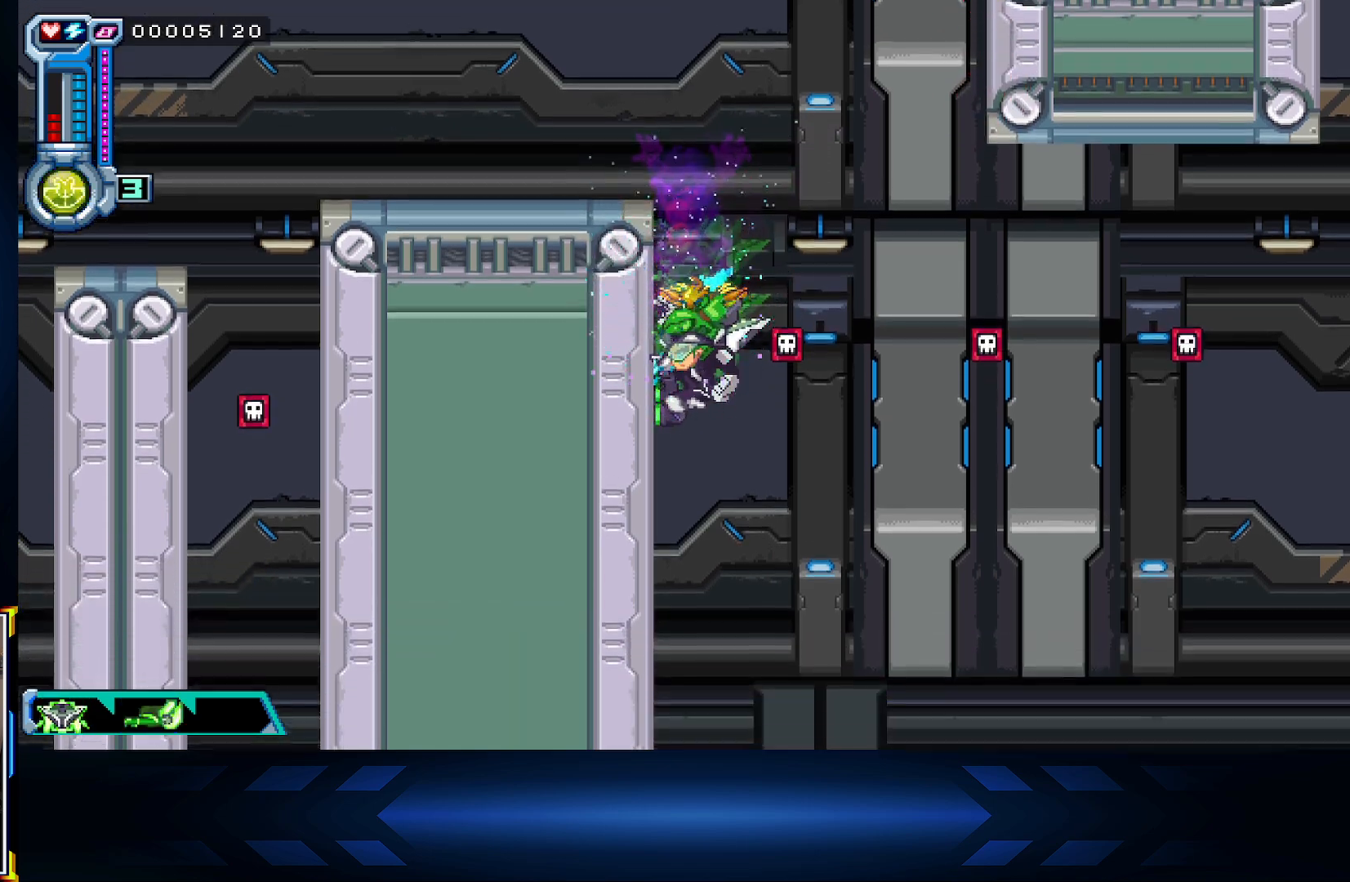
{"buttons": ["DPAD_LEFT"], "left_stick": "center", "right_stick": "center", "events": [[117, "L1", "up"]]}
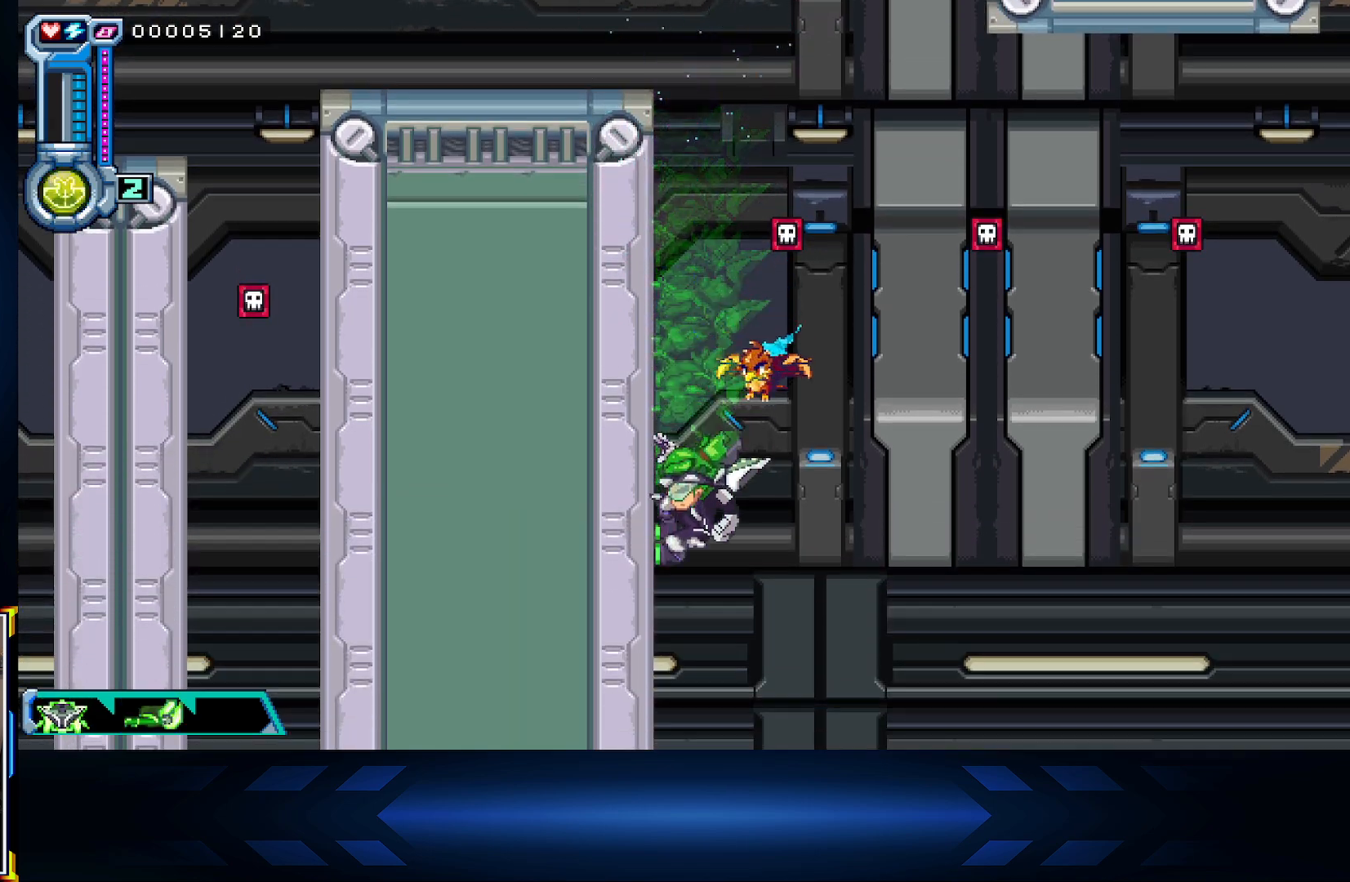
{"buttons": ["DPAD_UP"], "left_stick": "center", "right_stick": "center", "events": [[33, "A", "down"], [117, "DPAD_LEFT", "up"], [133, "DPAD_RIGHT", "down"], [167, "A", "up"], [250, "A", "down"], [350, "DPAD_UP", "down"], [383, "DPAD_RIGHT", "up"], [433, "A", "up"]]}
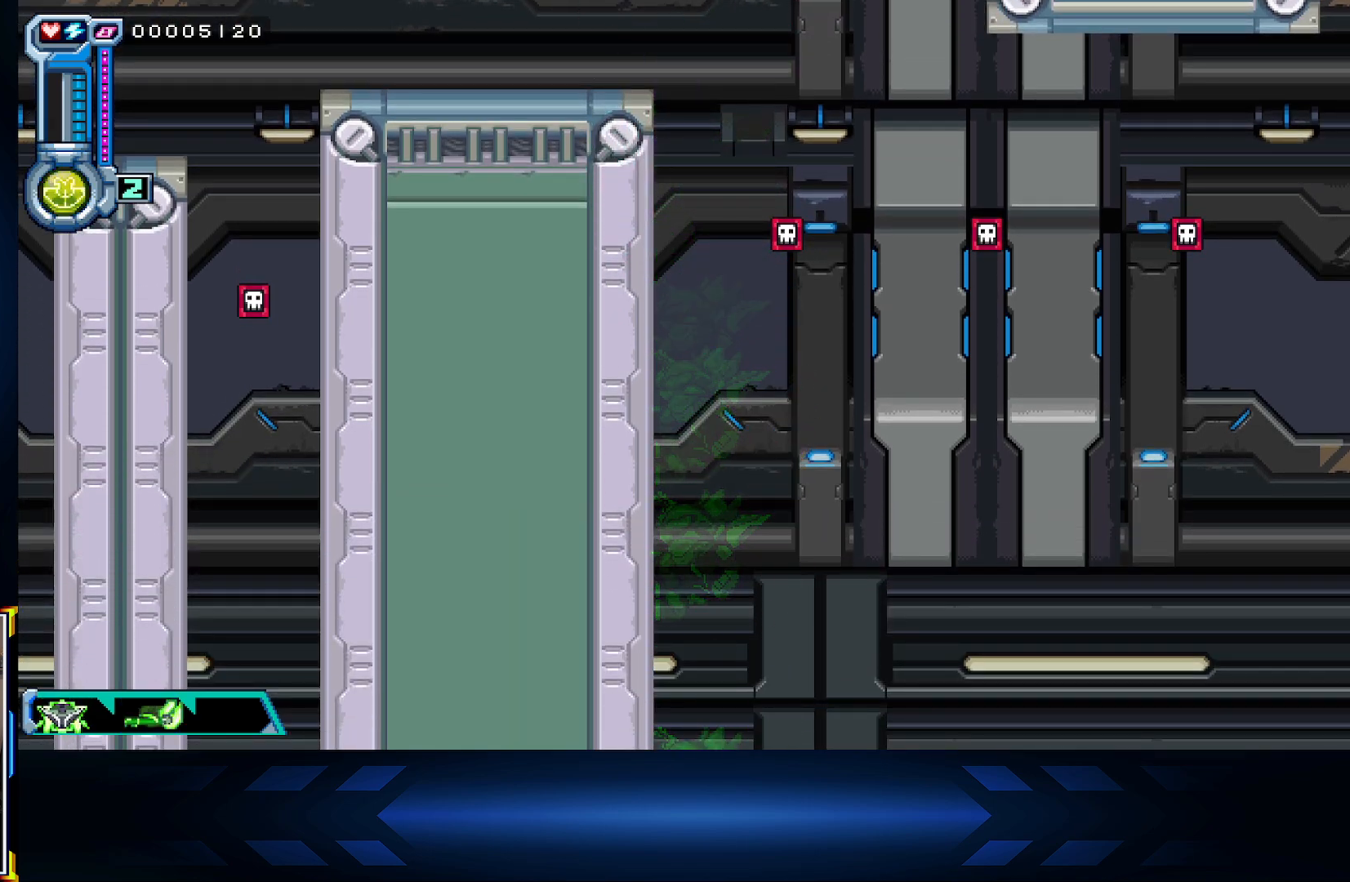
{"buttons": [], "left_stick": "center", "right_stick": "center", "events": [[17, "DPAD_RIGHT", "down"], [100, "DPAD_RIGHT", "up"], [133, "DPAD_UP", "up"]]}
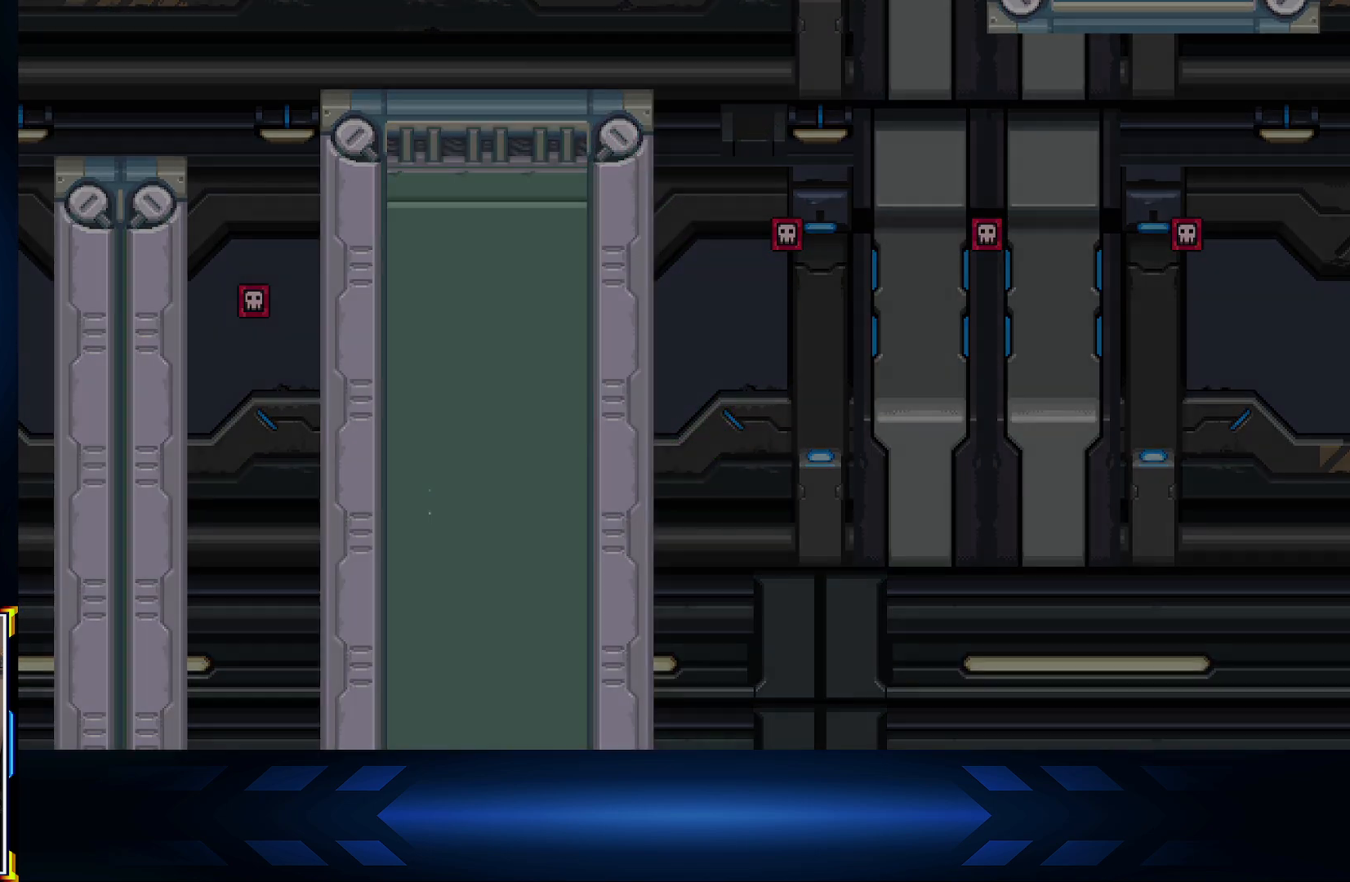
{"buttons": [], "left_stick": "center", "right_stick": "center", "events": []}
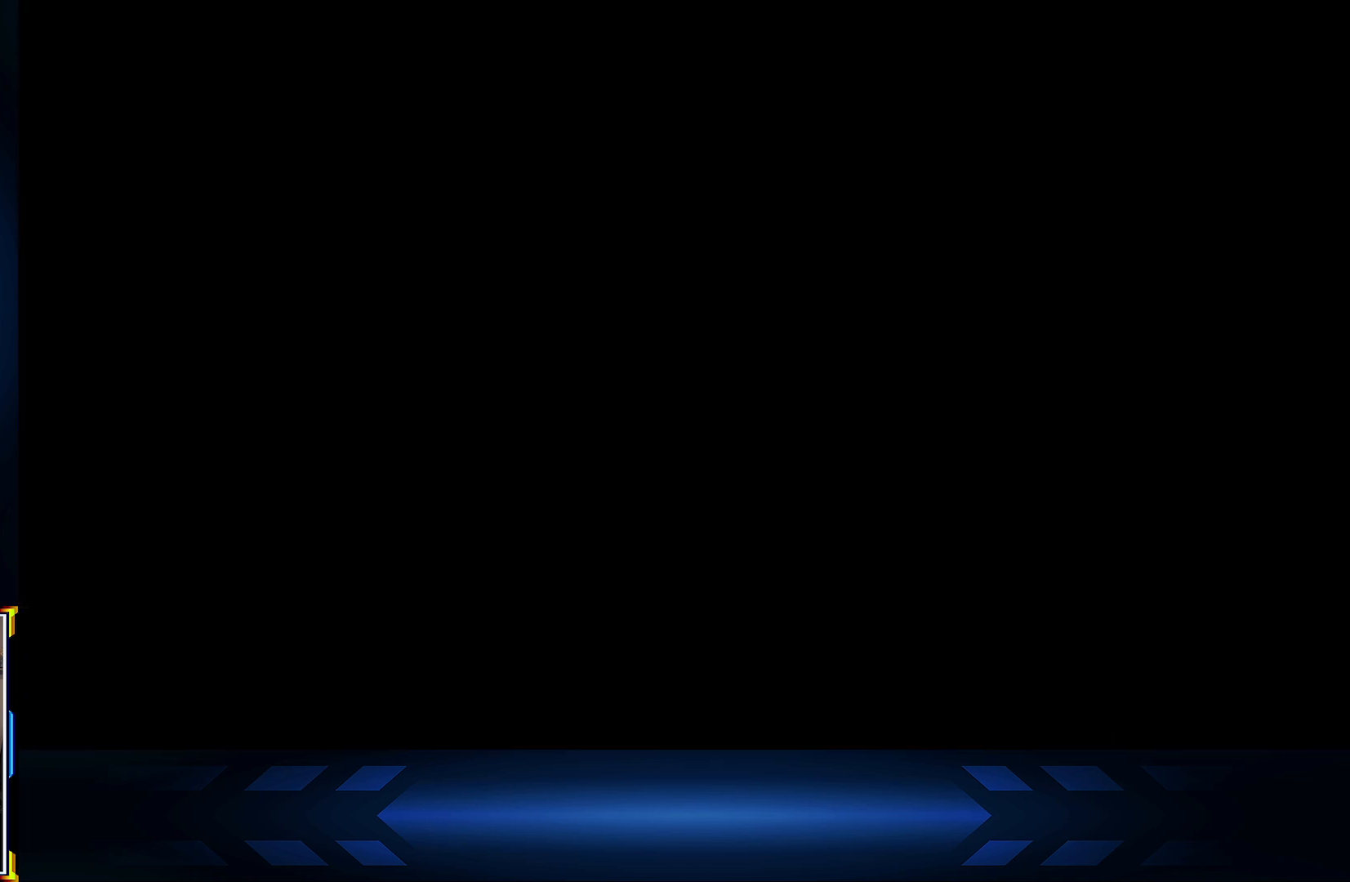
{"buttons": ["DPAD_RIGHT"], "left_stick": "center", "right_stick": "center", "events": [[133, "DPAD_RIGHT", "down"]]}
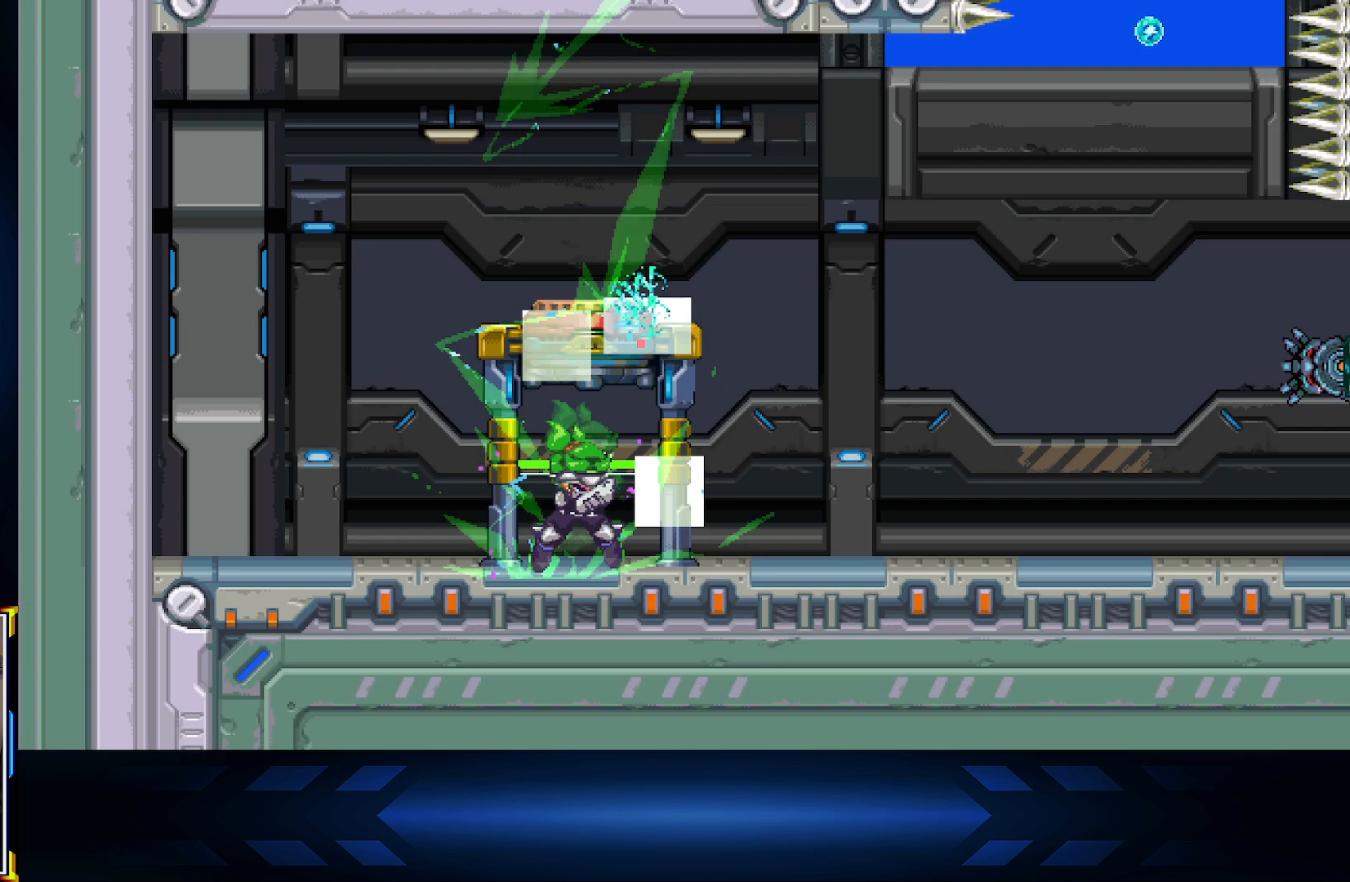
{"buttons": ["DPAD_RIGHT"], "left_stick": "center", "right_stick": "center", "events": []}
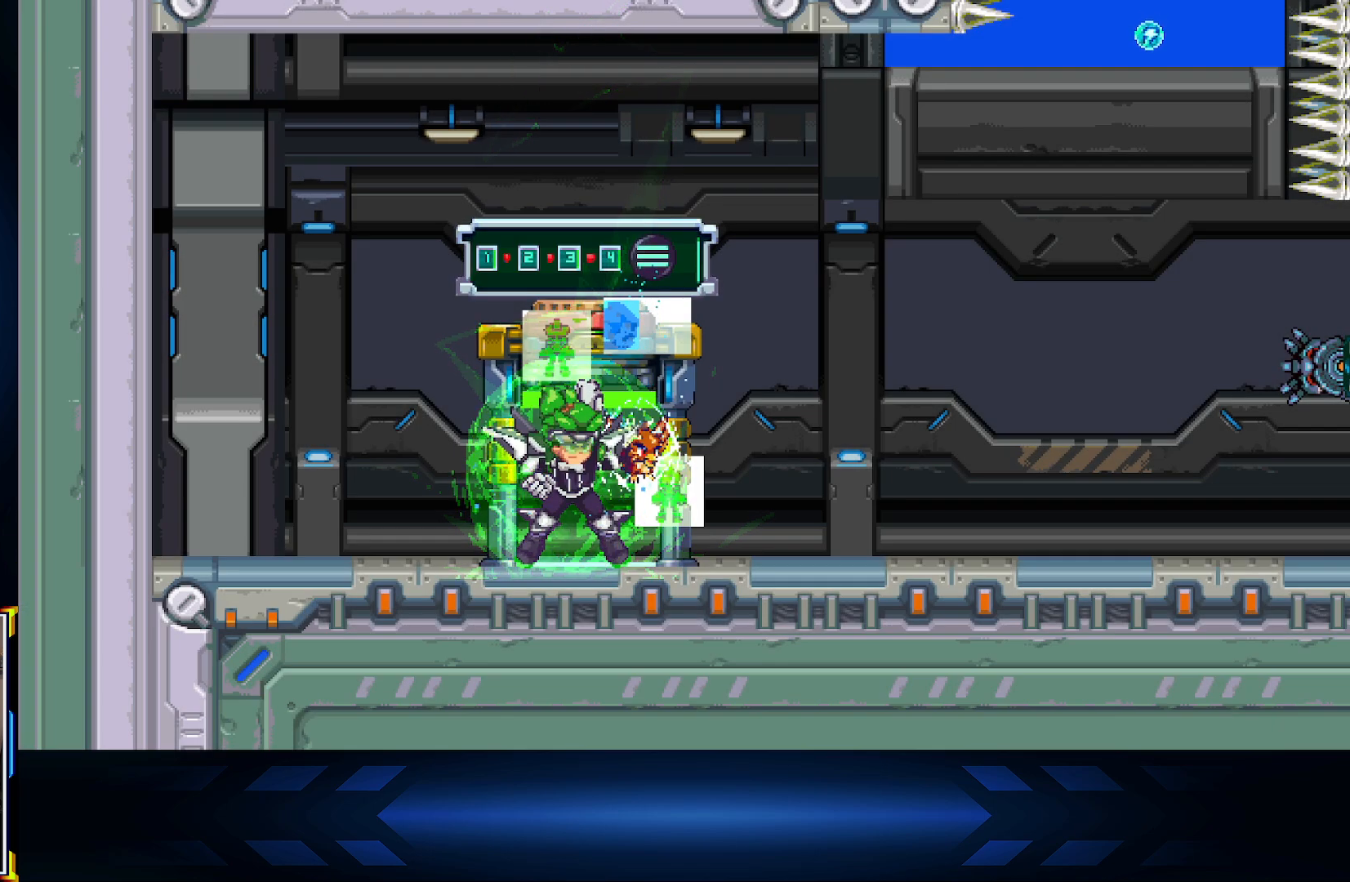
{"buttons": ["DPAD_RIGHT"], "left_stick": "center", "right_stick": "center", "events": []}
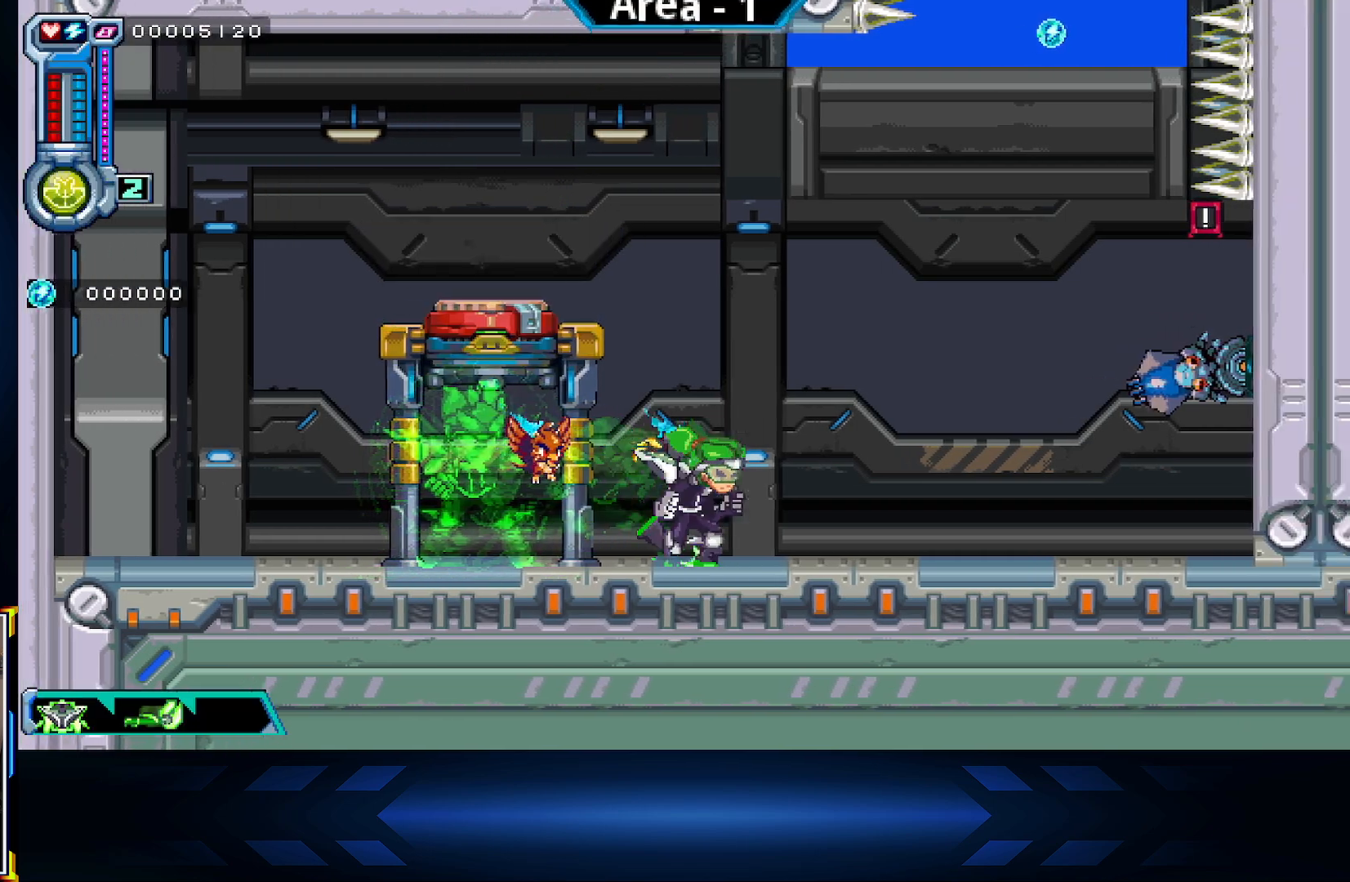
{"buttons": ["A"], "left_stick": "center", "right_stick": "center", "events": [[100, "L1", "down"], [250, "DPAD_RIGHT", "up"], [267, "L1", "up"], [400, "A", "down"]]}
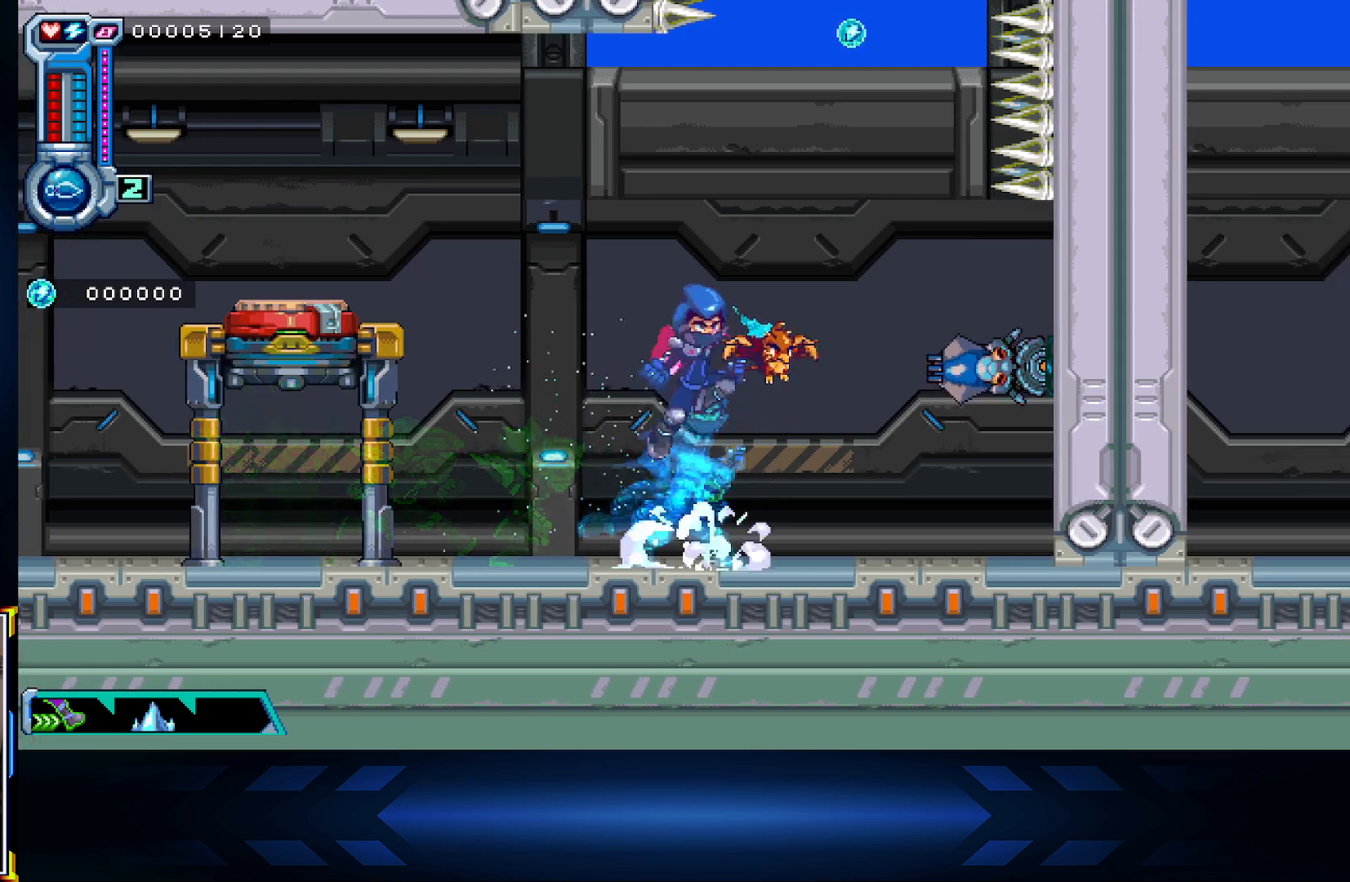
{"buttons": ["B"], "left_stick": "center", "right_stick": "center", "events": [[33, "DPAD_RIGHT", "down"], [67, "X", "down"], [83, "A", "up"], [183, "DPAD_RIGHT", "up"], [233, "DPAD_LEFT", "down"], [267, "X", "up"], [467, "B", "down"], [467, "DPAD_LEFT", "up"]]}
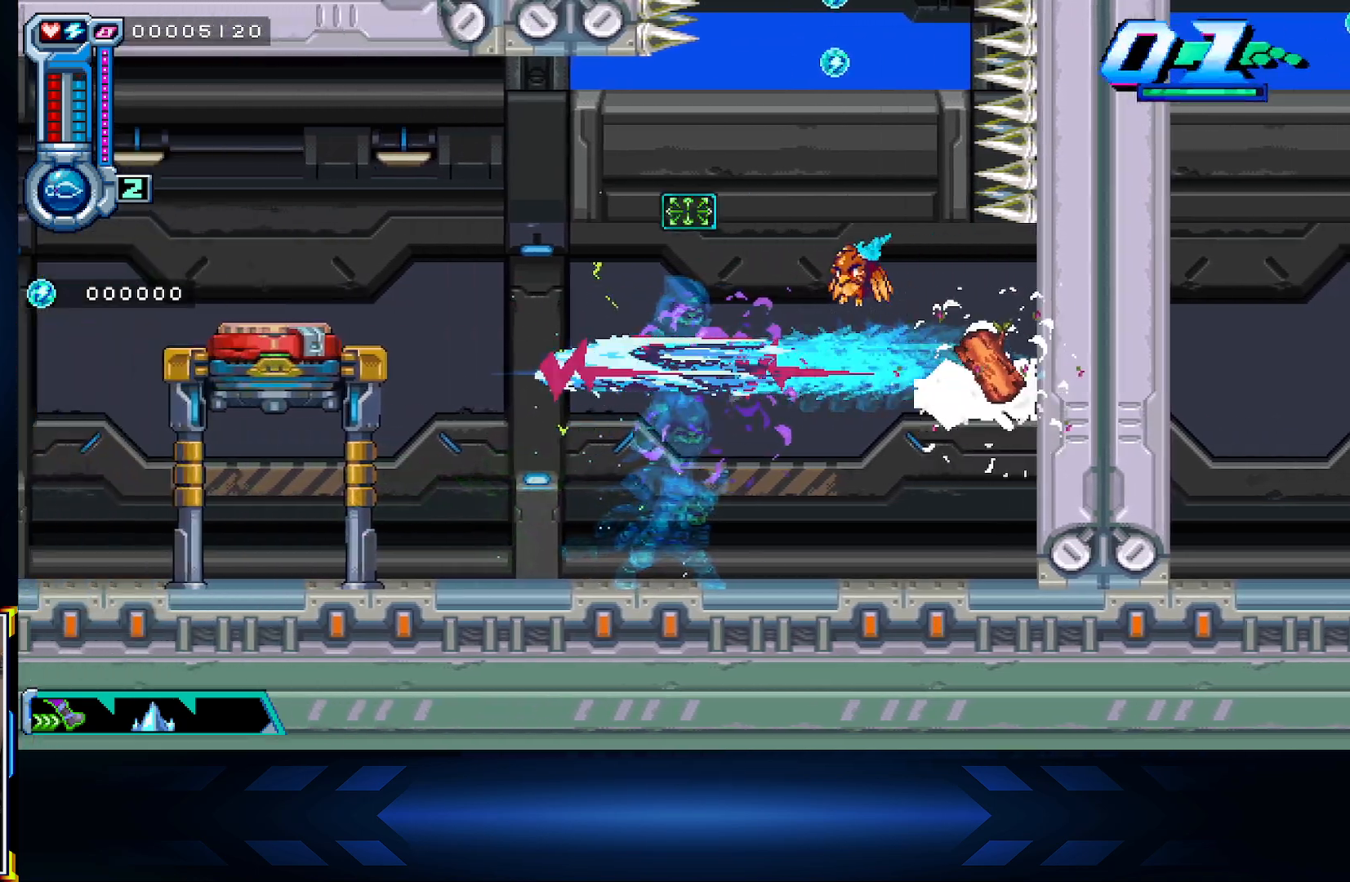
{"buttons": [], "left_stick": "center", "right_stick": "center", "events": [[100, "B", "up"], [367, "DPAD_RIGHT", "down"], [467, "DPAD_RIGHT", "up"]]}
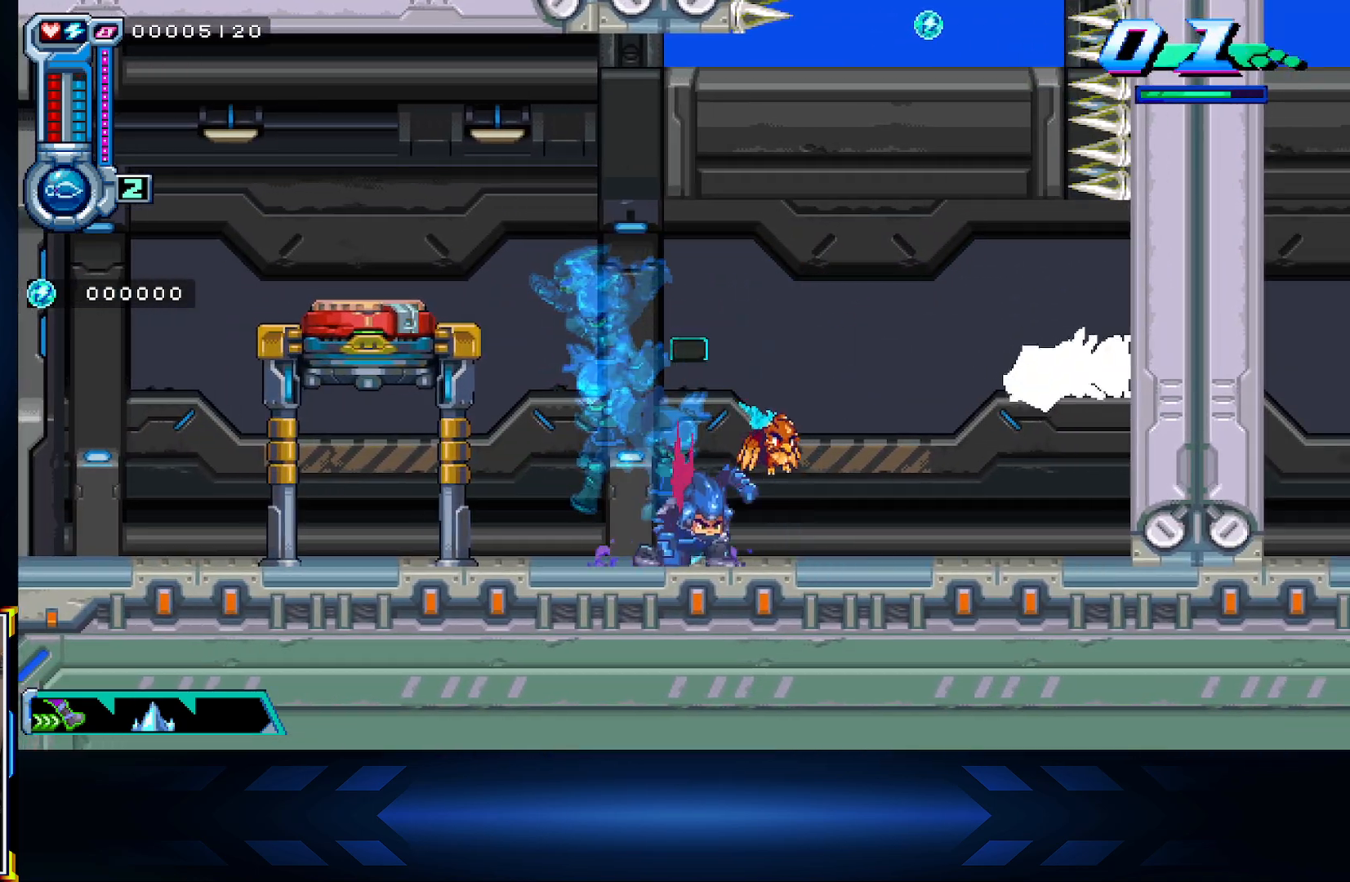
{"buttons": ["DPAD_LEFT"], "left_stick": "center", "right_stick": "center", "events": [[50, "R1", "down"], [150, "DPAD_LEFT", "down"], [283, "R1", "up"]]}
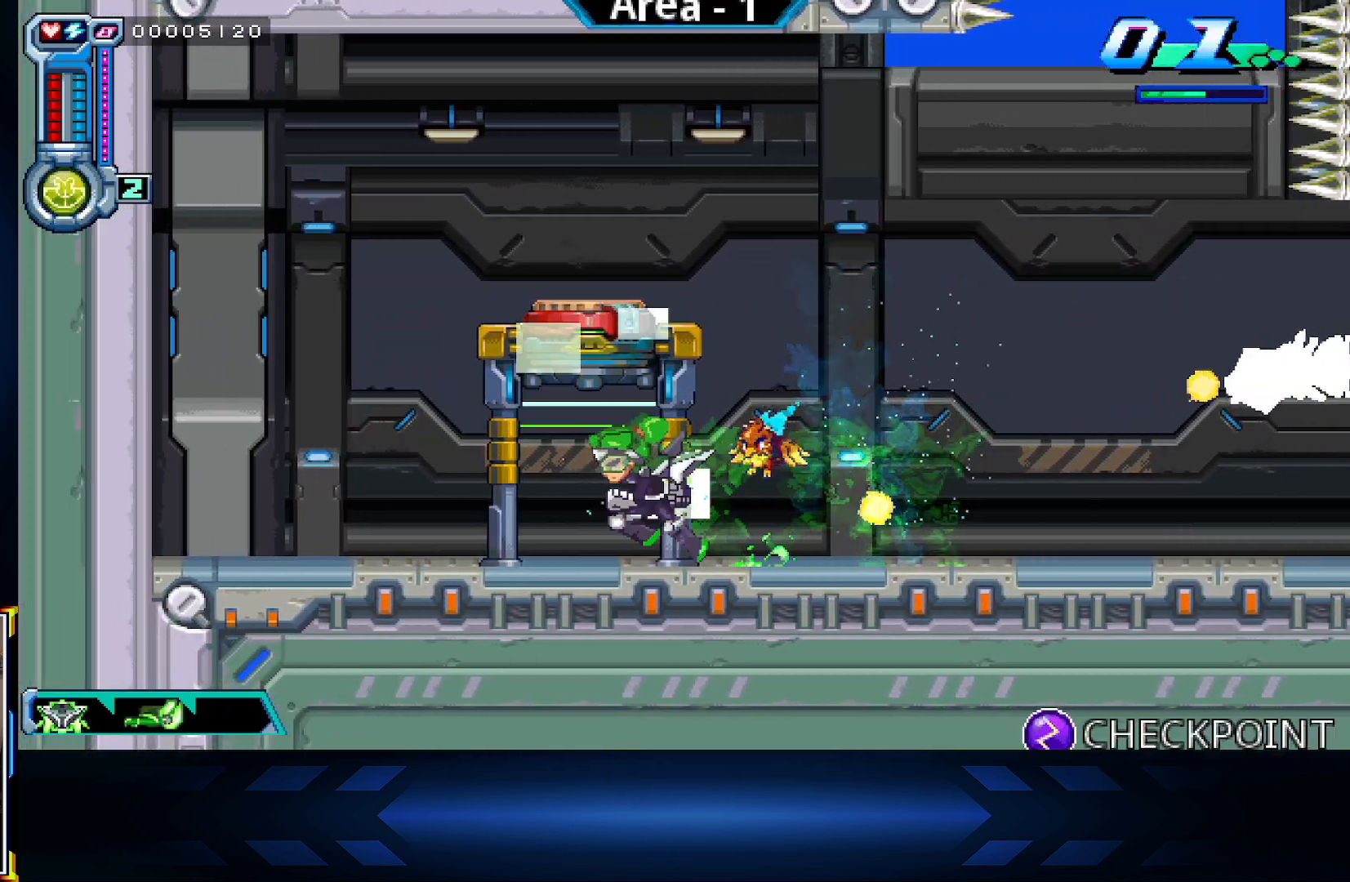
{"buttons": ["A"], "left_stick": "center", "right_stick": "center", "events": [[50, "DPAD_LEFT", "up"], [100, "DPAD_RIGHT", "down"], [150, "R1", "down"], [300, "A", "down"], [317, "DPAD_RIGHT", "up"], [317, "R1", "up"]]}
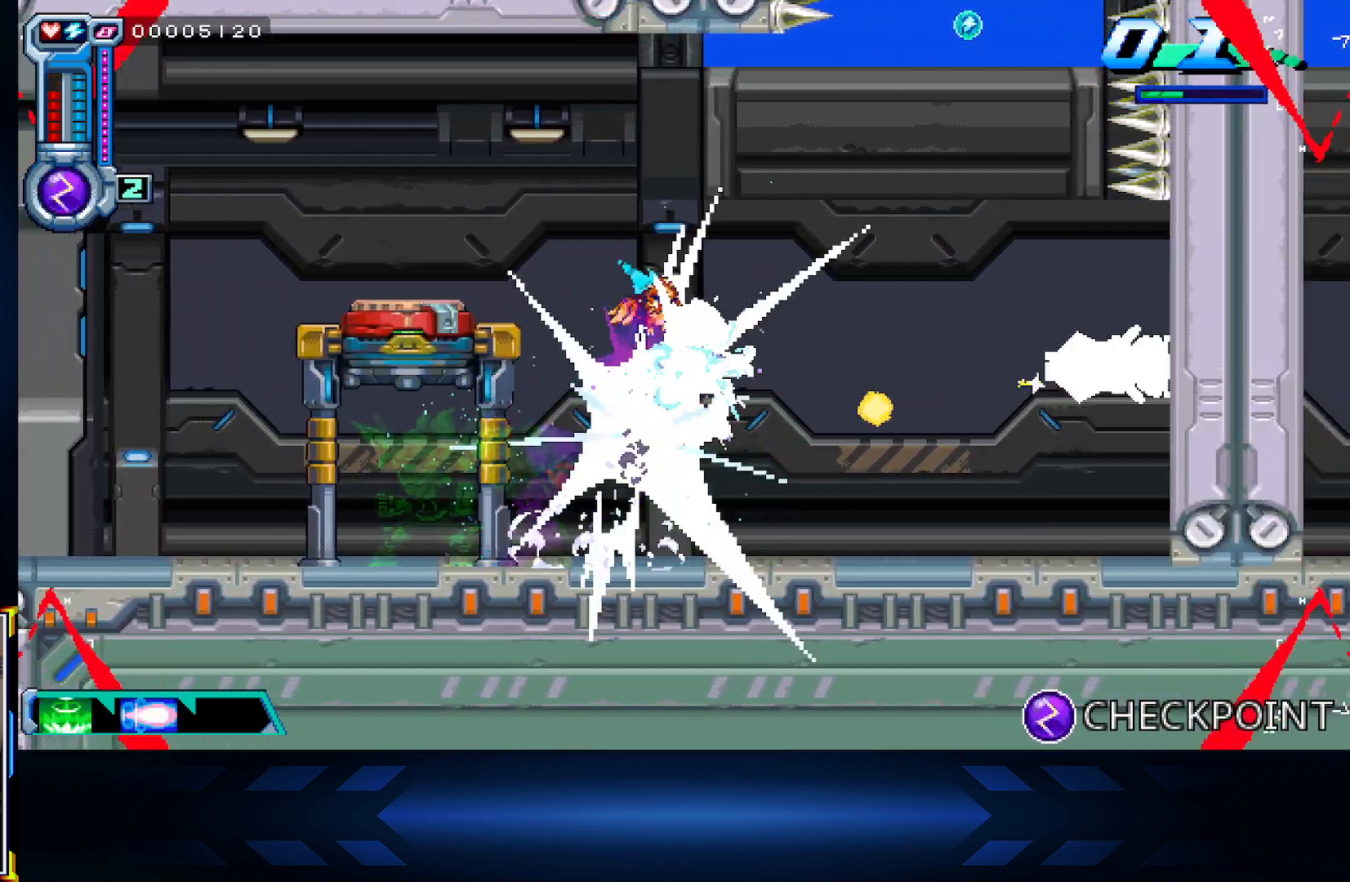
{"buttons": ["A", "X"], "left_stick": "center", "right_stick": "center", "events": [[50, "A", "up"], [100, "DPAD_RIGHT", "down"], [383, "A", "down"], [383, "DPAD_RIGHT", "up"], [500, "X", "down"]]}
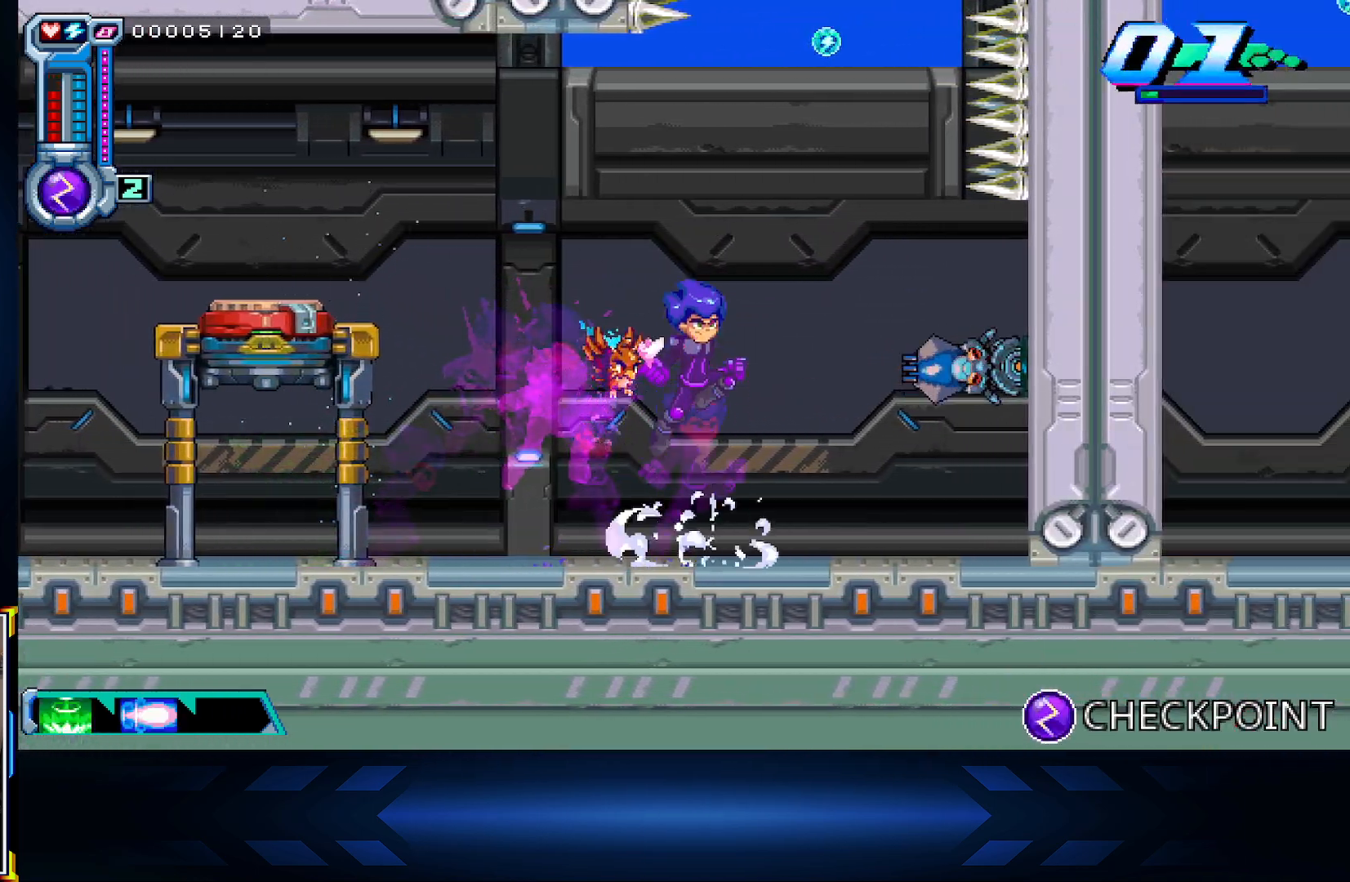
{"buttons": [], "left_stick": "center", "right_stick": "center", "events": [[50, "A", "up"], [117, "DPAD_RIGHT", "down"], [183, "DPAD_RIGHT", "up"], [183, "X", "up"], [300, "B", "down"], [333, "DPAD_LEFT", "down"], [417, "B", "up"], [433, "DPAD_LEFT", "up"]]}
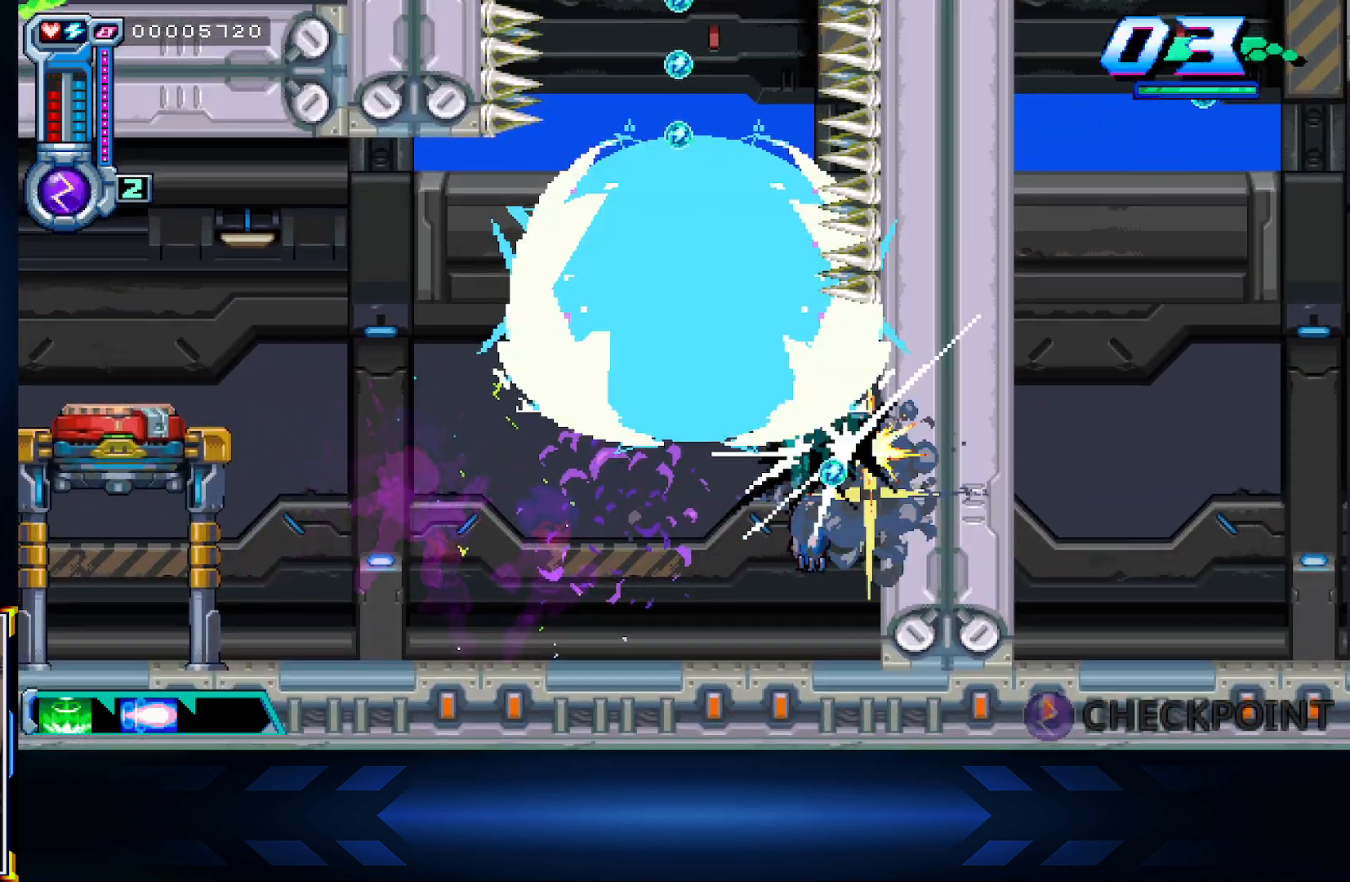
{"buttons": ["L1"], "left_stick": "center", "right_stick": "center", "events": [[217, "L1", "down"], [350, "L1", "up"], [483, "L1", "down"]]}
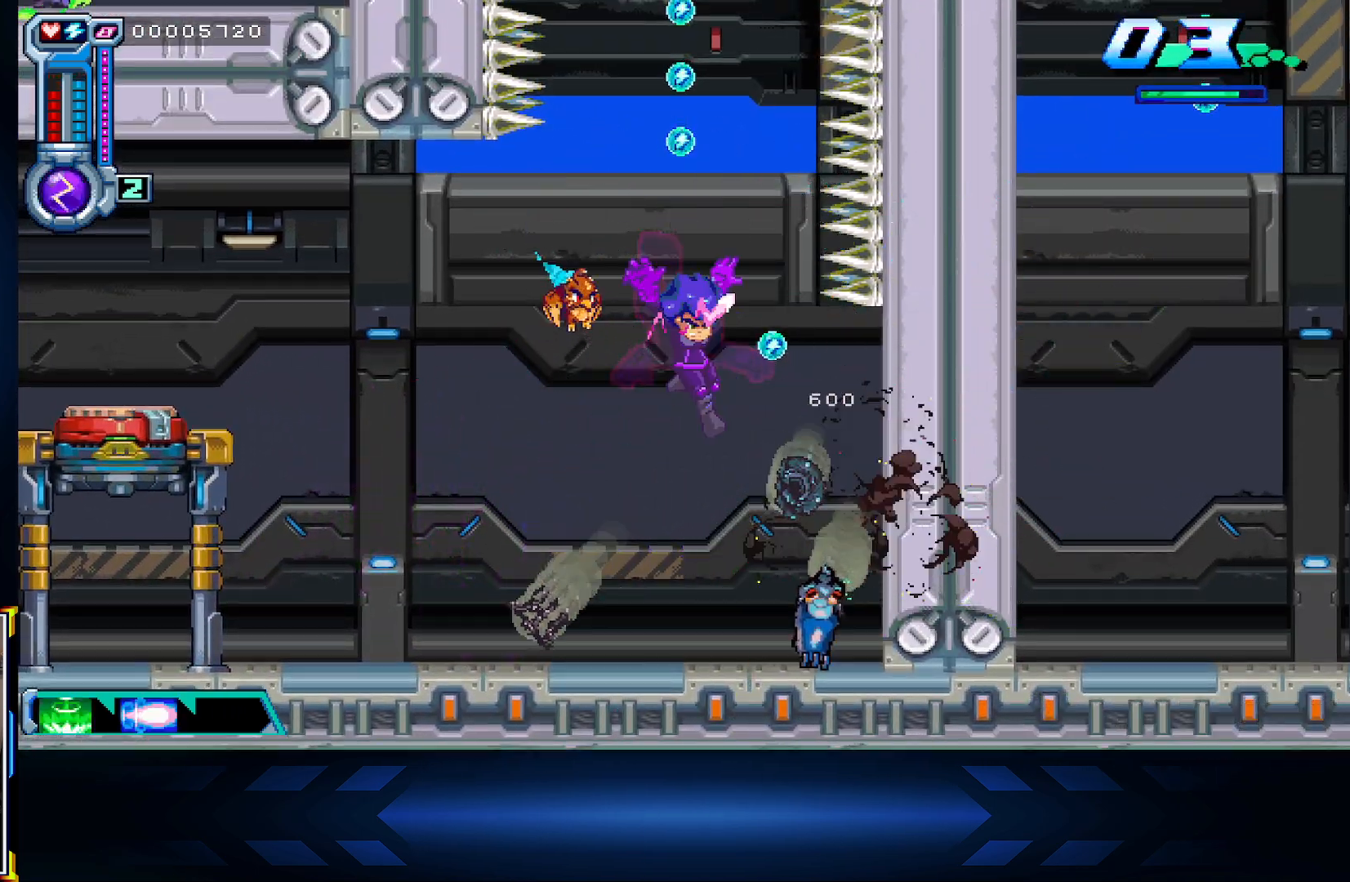
{"buttons": ["A"], "left_stick": "center", "right_stick": "center", "events": [[117, "L1", "up"], [200, "A", "down"], [383, "A", "up"], [483, "A", "down"]]}
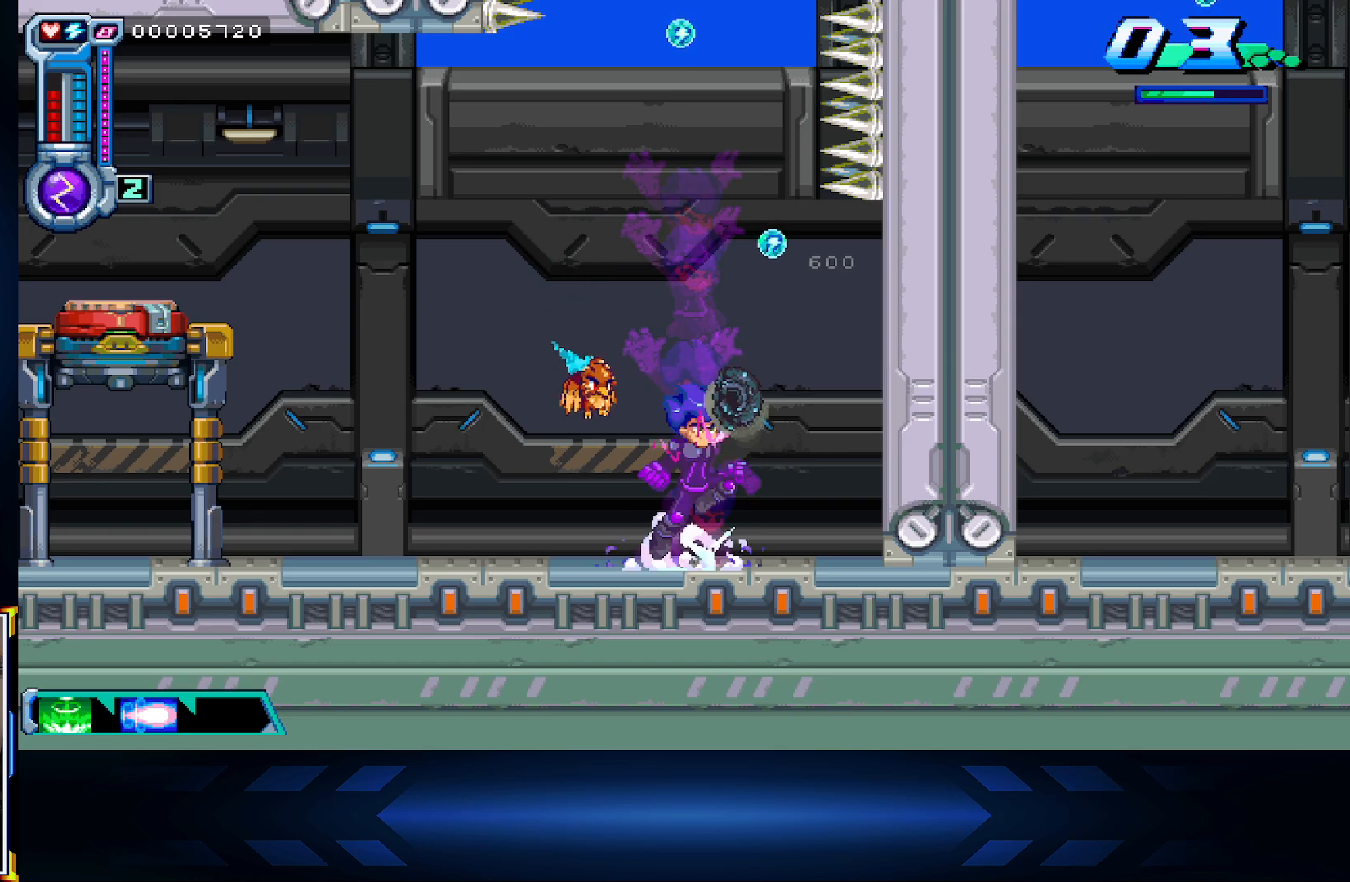
{"buttons": ["A", "DPAD_UP"], "left_stick": "center", "right_stick": "center", "events": [[367, "A", "up"], [367, "DPAD_UP", "down"], [500, "A", "down"]]}
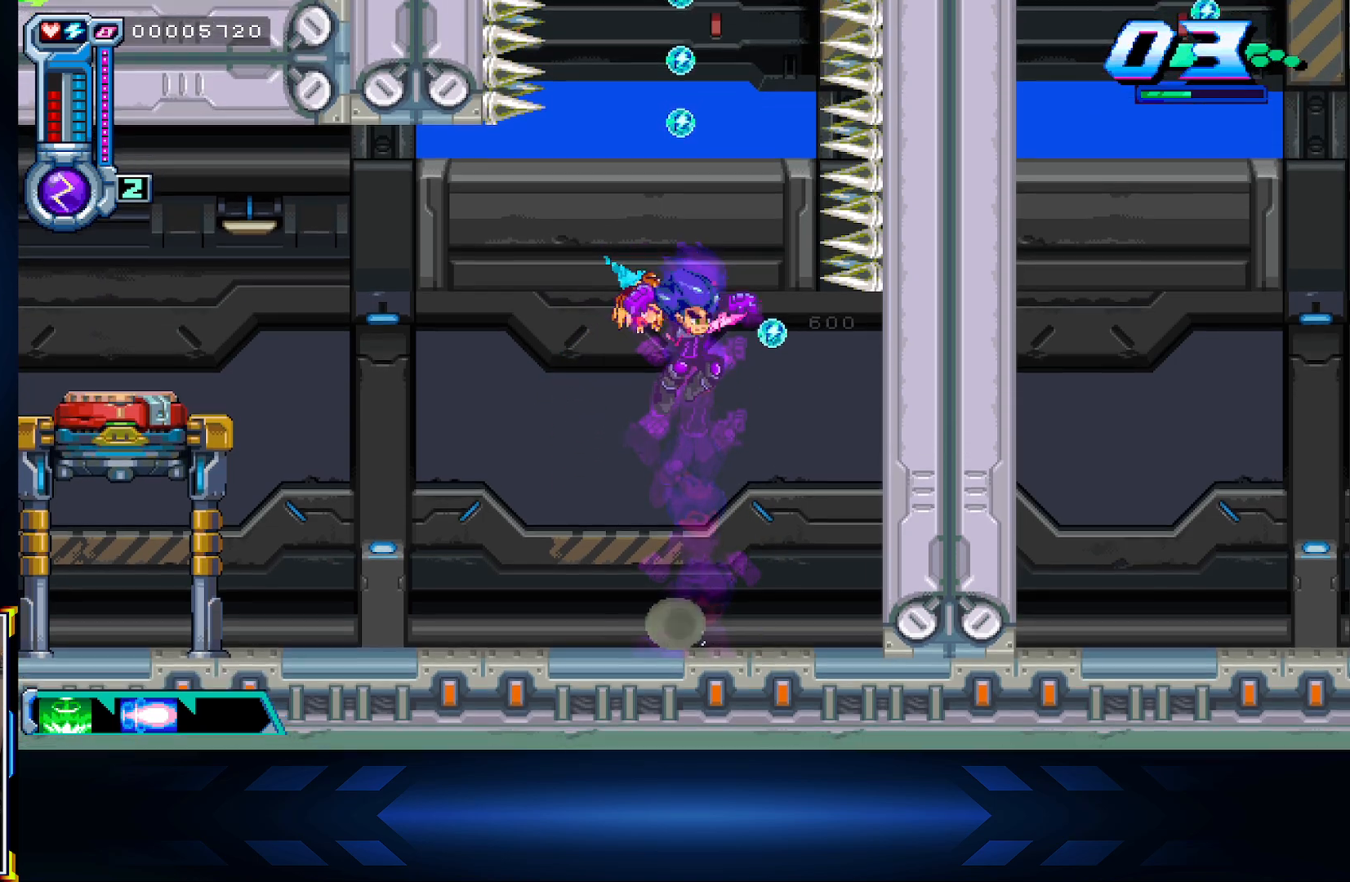
{"buttons": ["A"], "left_stick": "center", "right_stick": "center", "events": [[50, "A", "up"], [233, "DPAD_UP", "up"], [367, "A", "down"]]}
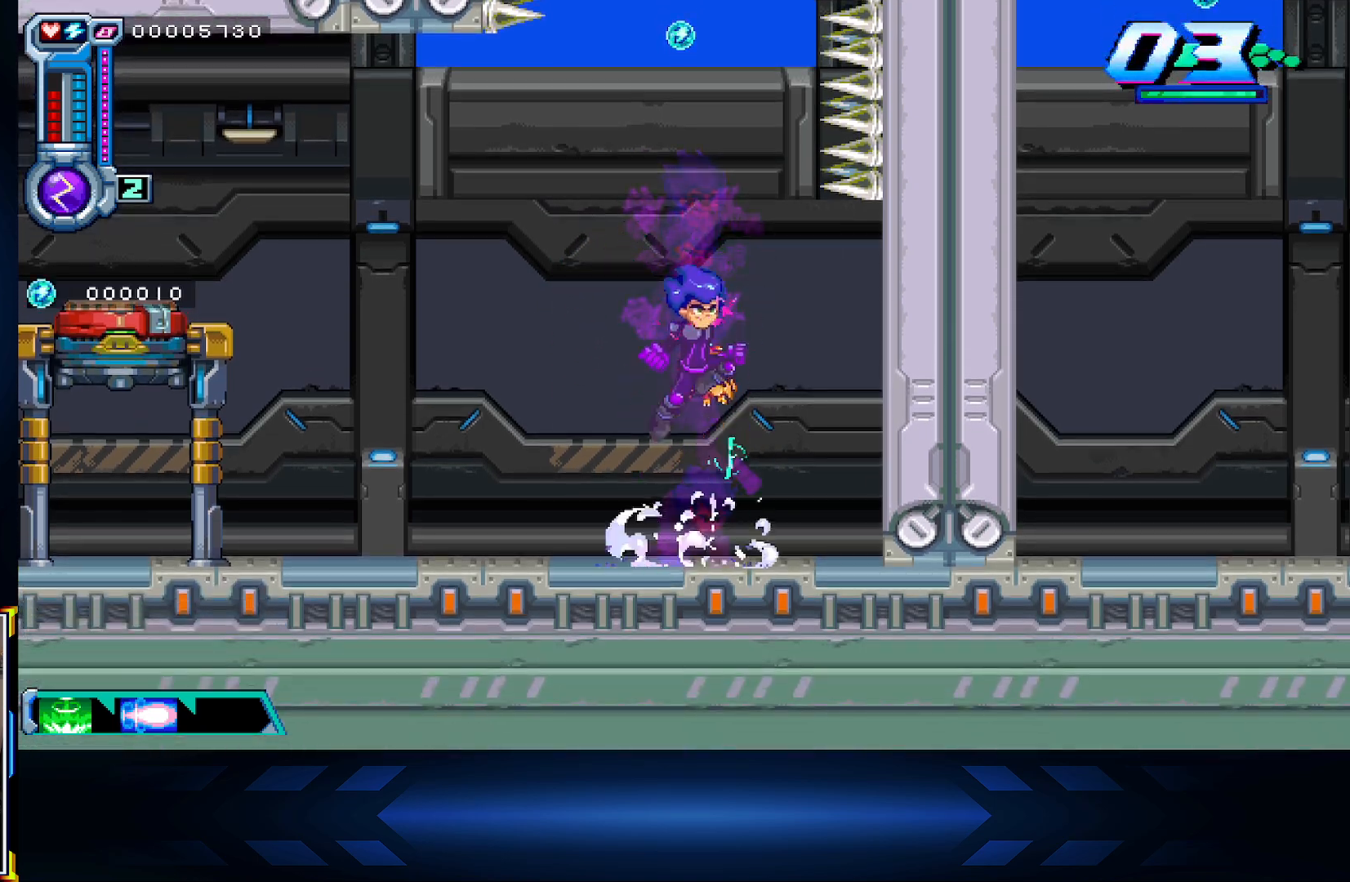
{"buttons": ["L1", "DPAD_UP"], "left_stick": "center", "right_stick": "center", "events": [[67, "DPAD_UP", "down"], [217, "A", "up"], [217, "X", "down"], [400, "L1", "down"], [433, "X", "up"]]}
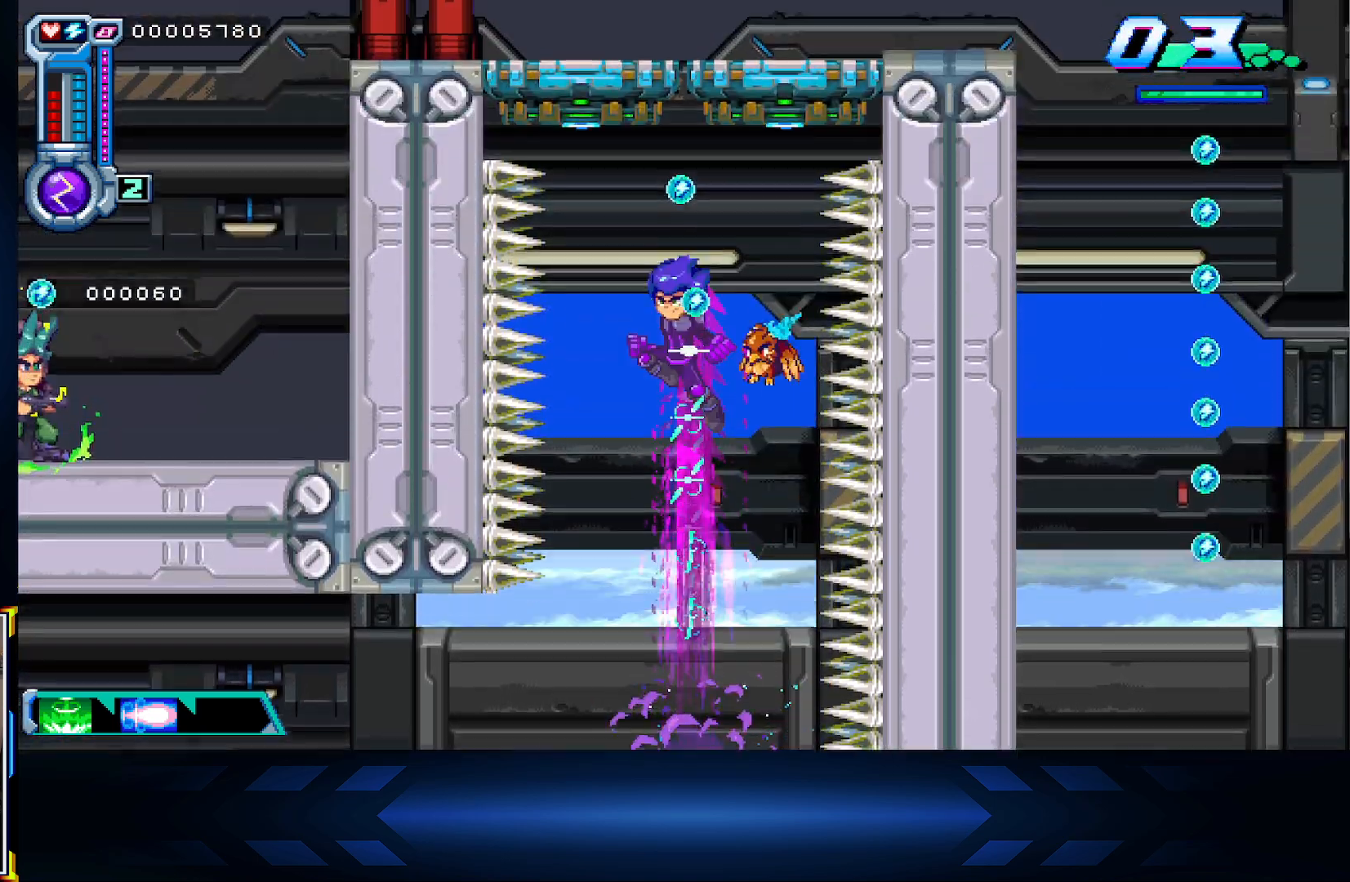
{"buttons": ["A", "DPAD_UP"], "left_stick": "center", "right_stick": "center", "events": [[183, "L1", "up"], [300, "L1", "down"], [383, "A", "down"], [483, "L1", "up"]]}
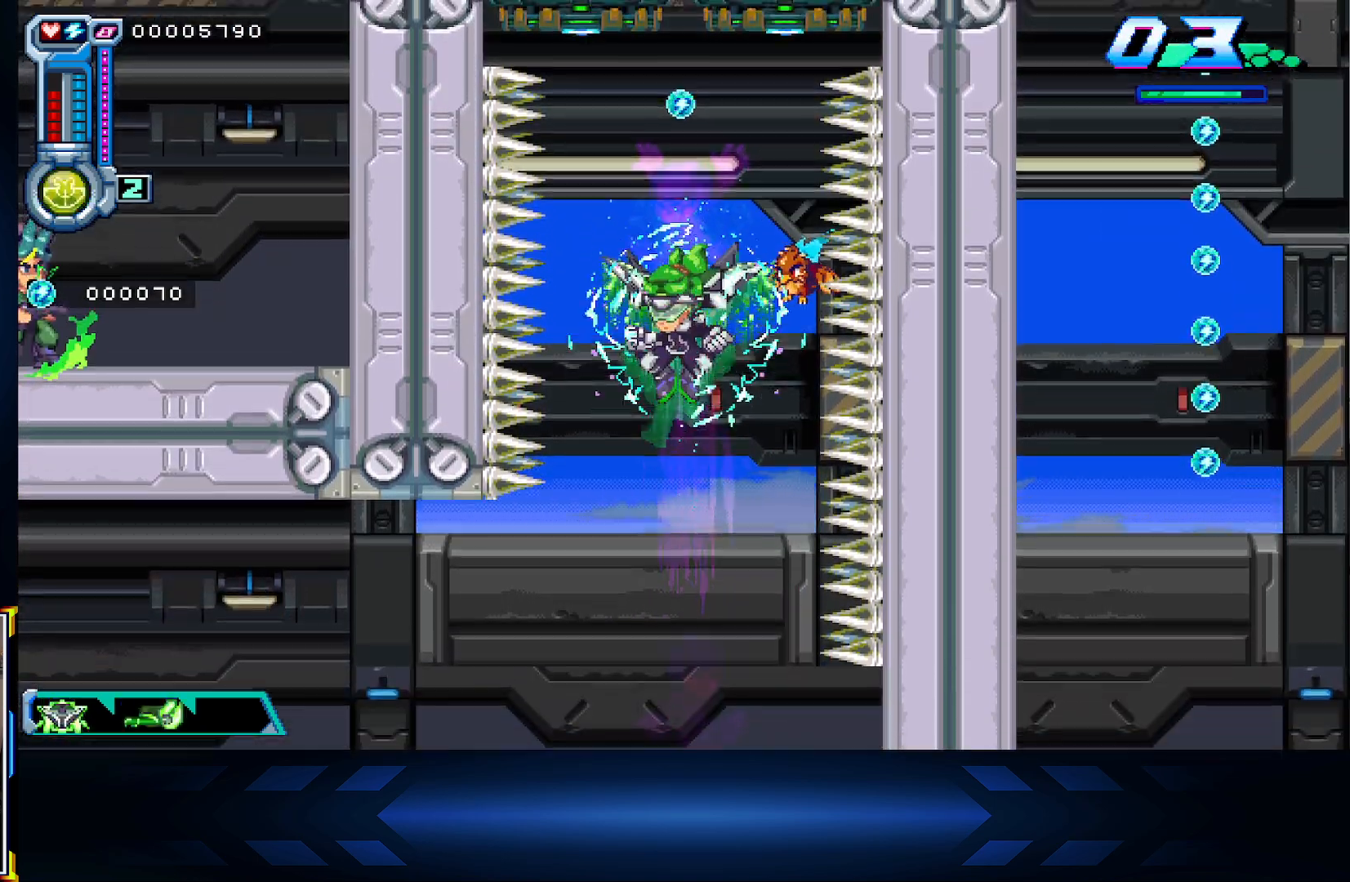
{"buttons": ["DPAD_UP"], "left_stick": "center", "right_stick": "center", "events": [[117, "A", "up"]]}
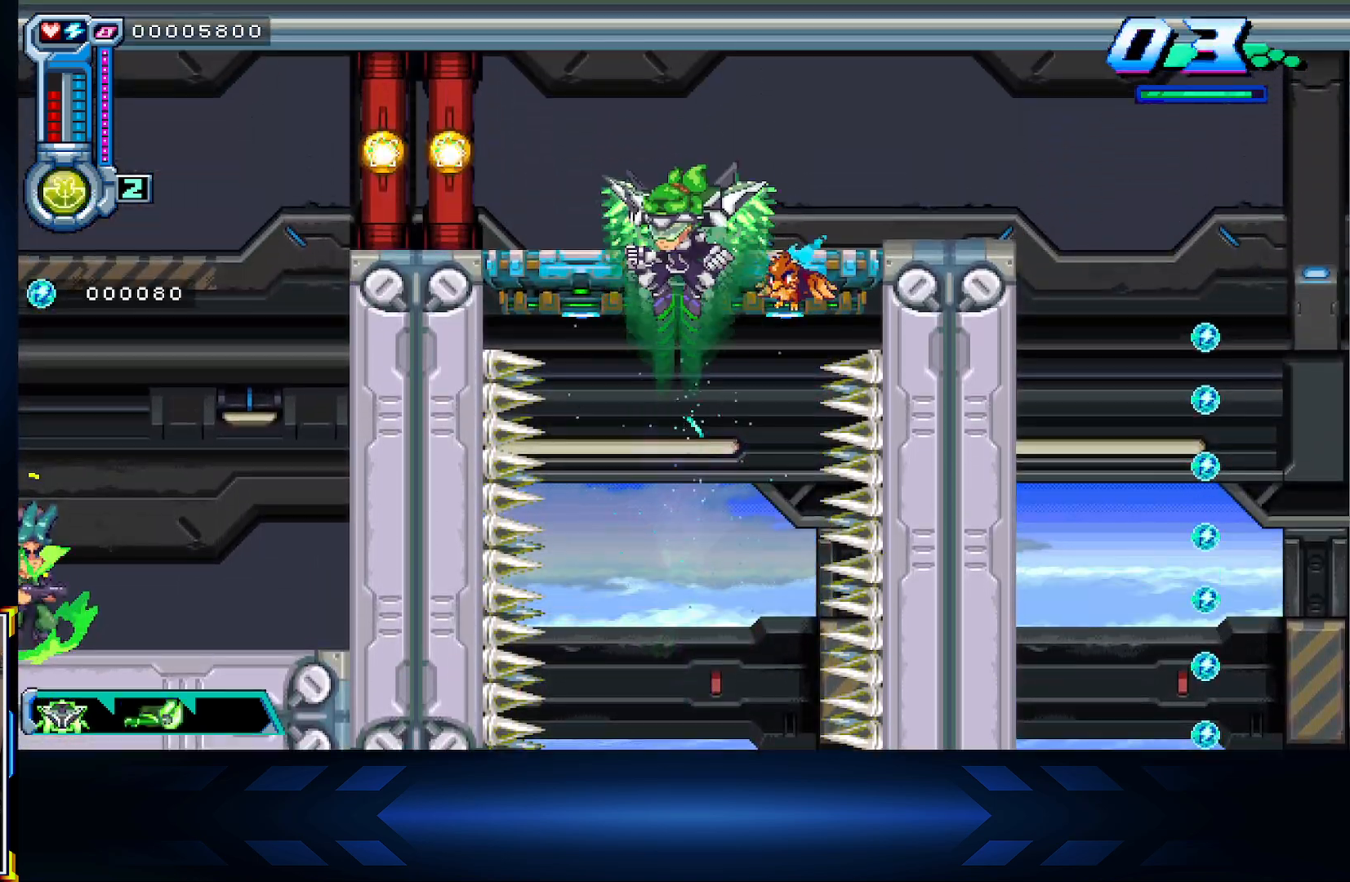
{"buttons": [], "left_stick": "center", "right_stick": "center", "events": [[233, "DPAD_LEFT", "down"], [267, "DPAD_UP", "up"], [283, "A", "down"], [450, "DPAD_LEFT", "up"], [467, "A", "up"]]}
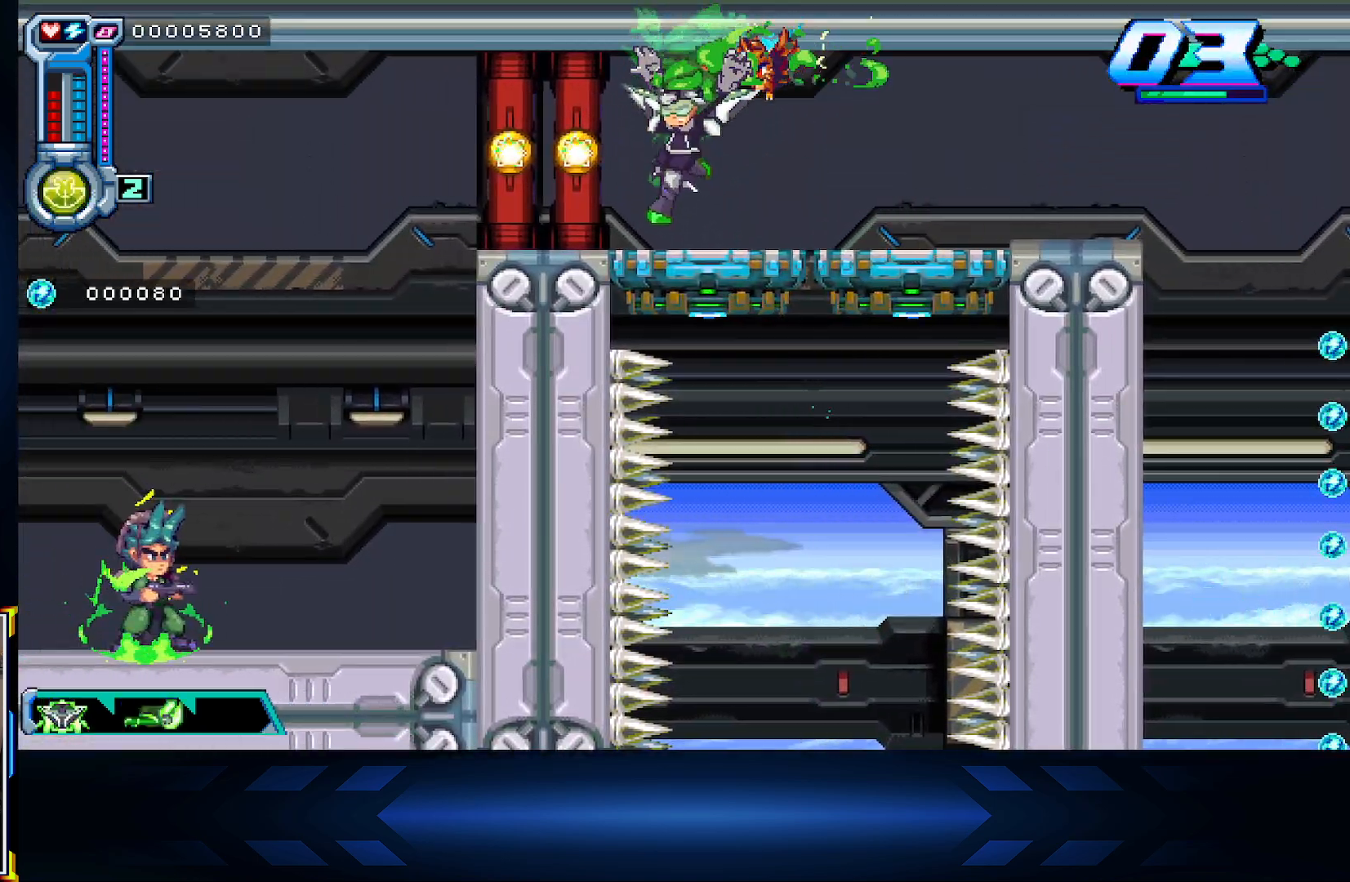
{"buttons": ["R1", "DPAD_RIGHT"], "left_stick": "center", "right_stick": "center", "events": [[17, "DPAD_RIGHT", "down"], [300, "R1", "down"]]}
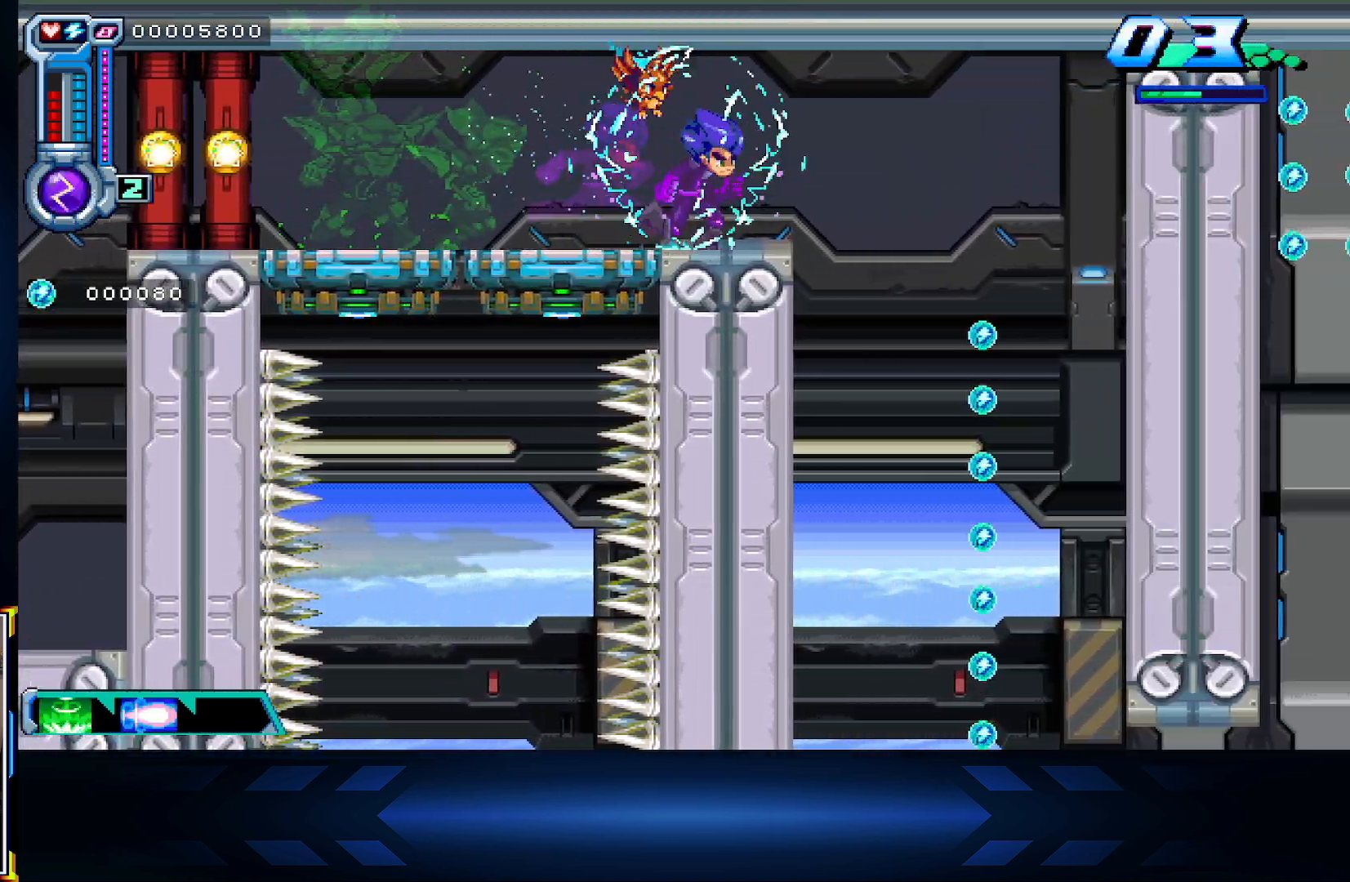
{"buttons": [], "left_stick": "center", "right_stick": "center", "events": [[33, "R1", "up"], [317, "DPAD_RIGHT", "up"]]}
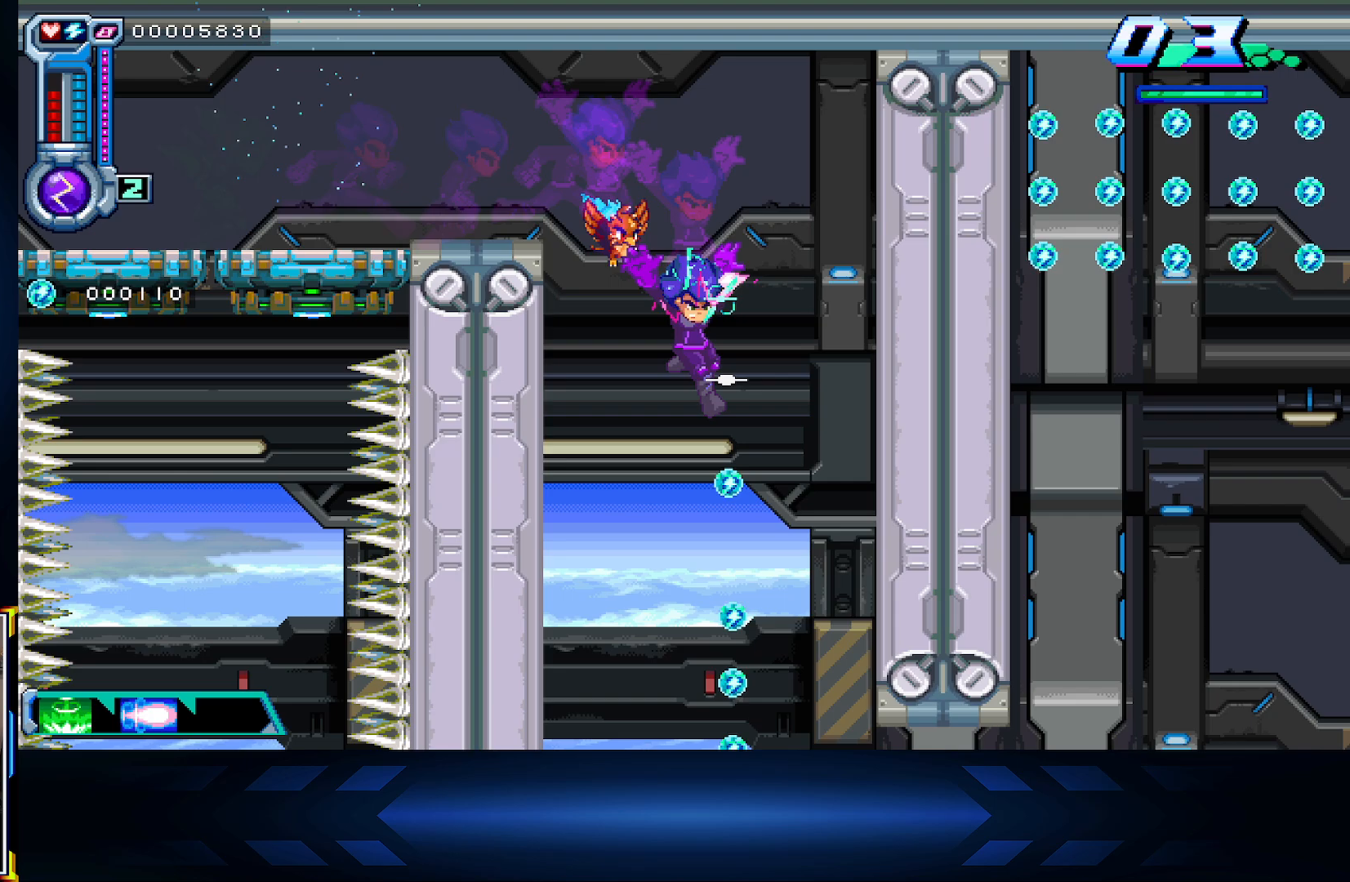
{"buttons": [], "left_stick": "center", "right_stick": "center", "events": []}
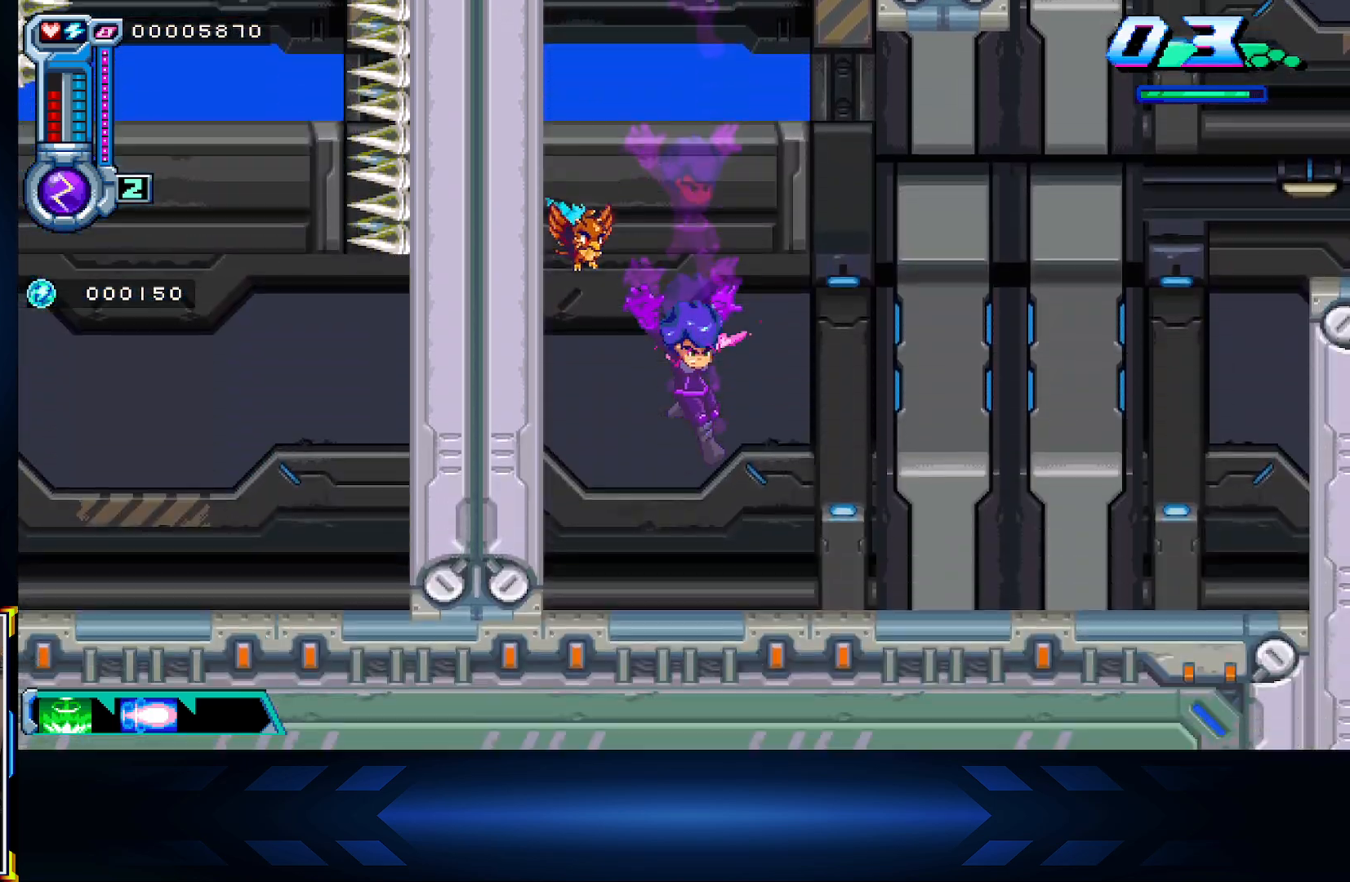
{"buttons": ["A", "DPAD_UP", "DPAD_RIGHT"], "left_stick": "center", "right_stick": "center", "events": [[117, "DPAD_RIGHT", "down"], [283, "A", "down"], [450, "DPAD_UP", "down"]]}
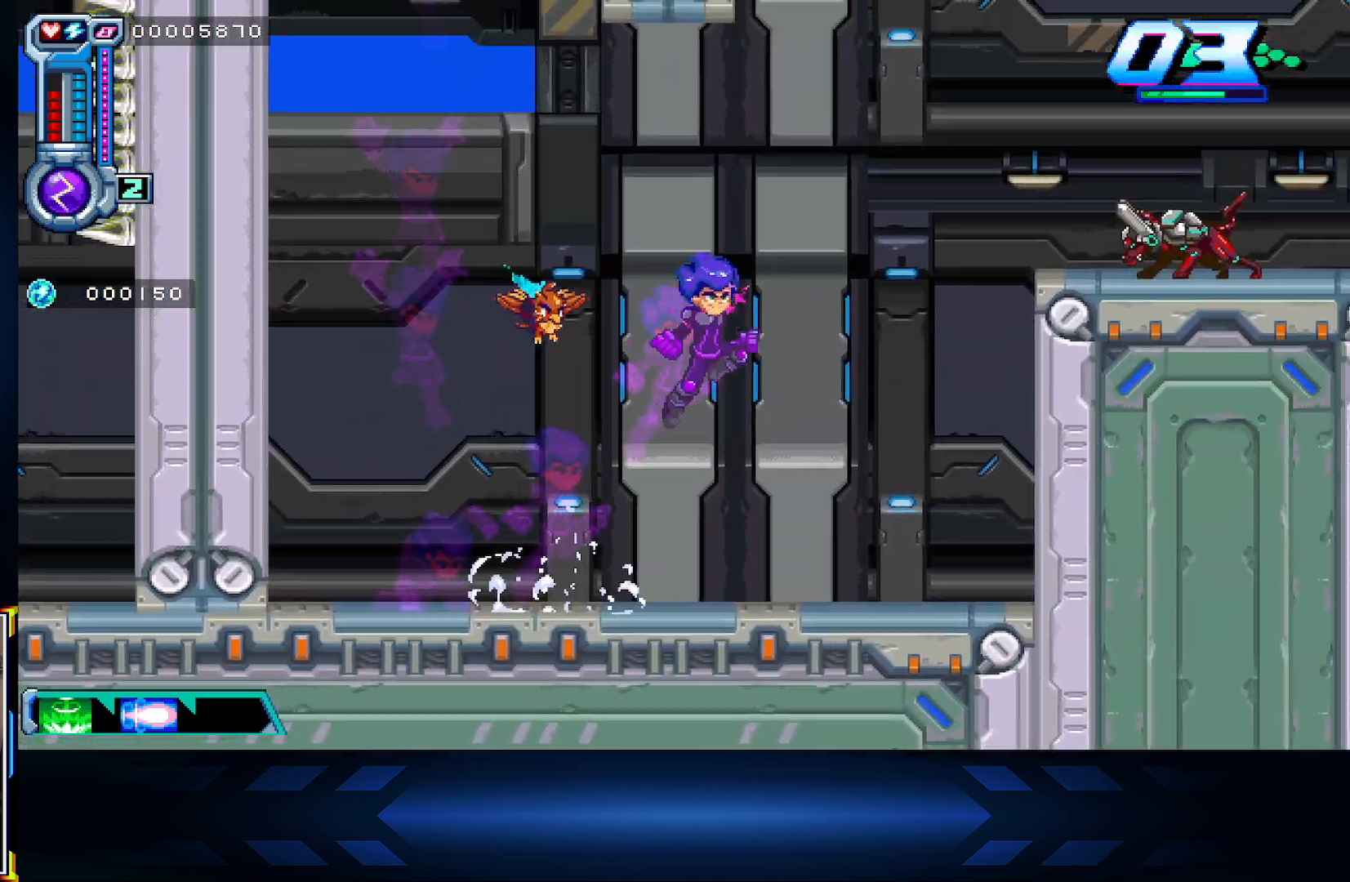
{"buttons": ["DPAD_UP", "DPAD_RIGHT"], "left_stick": "center", "right_stick": "center", "events": [[250, "X", "down"], [450, "A", "up"], [483, "X", "up"]]}